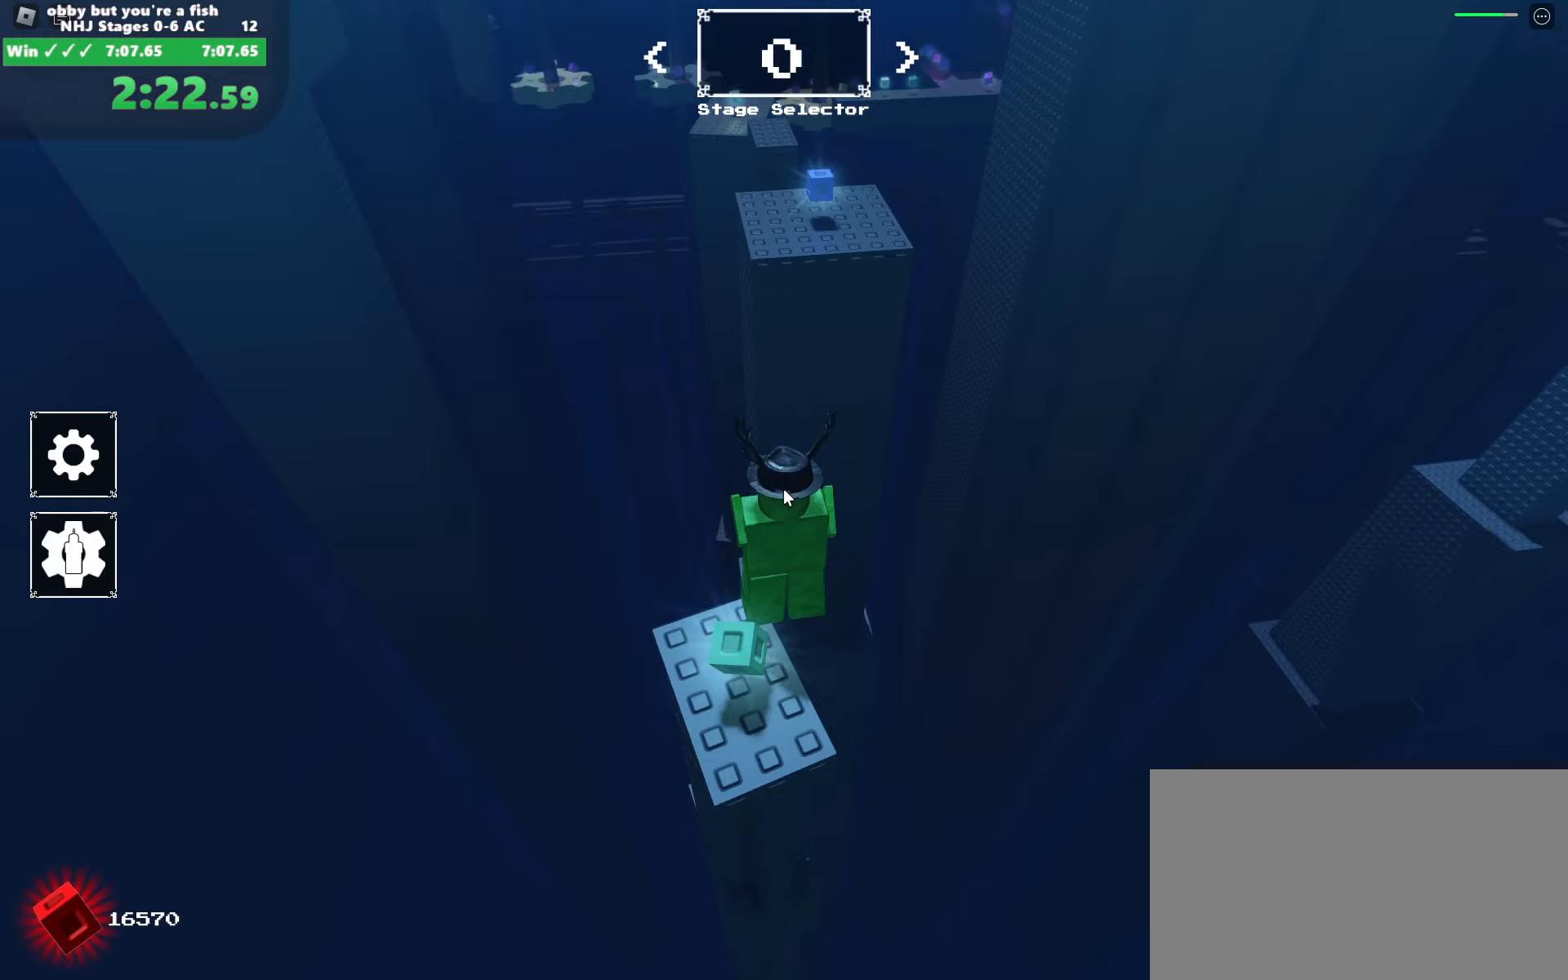
Gameplay with keyboard and mouse; each line is a JSON object with the keys and mouse buttons held at the frame after it (dt_ms = milliseconds from this image to that frame). "events" lists presses ("down") and releases ("up") of "a", "alt", "c", "ctrl", "d", "e", "escape", "f", "q", "r", "s", "shift", "space", "tab", "v", "w", "x", "z", "mouse_left", "mouse_wheel", "mouse_right", "mouse_mb4" and "mouse_mb5" between this image and that frame as [ms after this image, input, new state], when the widget could be followed in between. "mouse_left", "mouse_wheel", "mouse_right", "mouse_mb4", "mouse_mb5" = the "left", "wheel", "right", "mb4", "mb5" buttons of the "mouse" list. No other keys are recorded. "wheel" means that the mouse wheel is clicked or scrolled. Mouse movement is not recorded.
{"dt_ms": 67, "keys": ["space", "w"], "mouse": ["right"], "events": []}
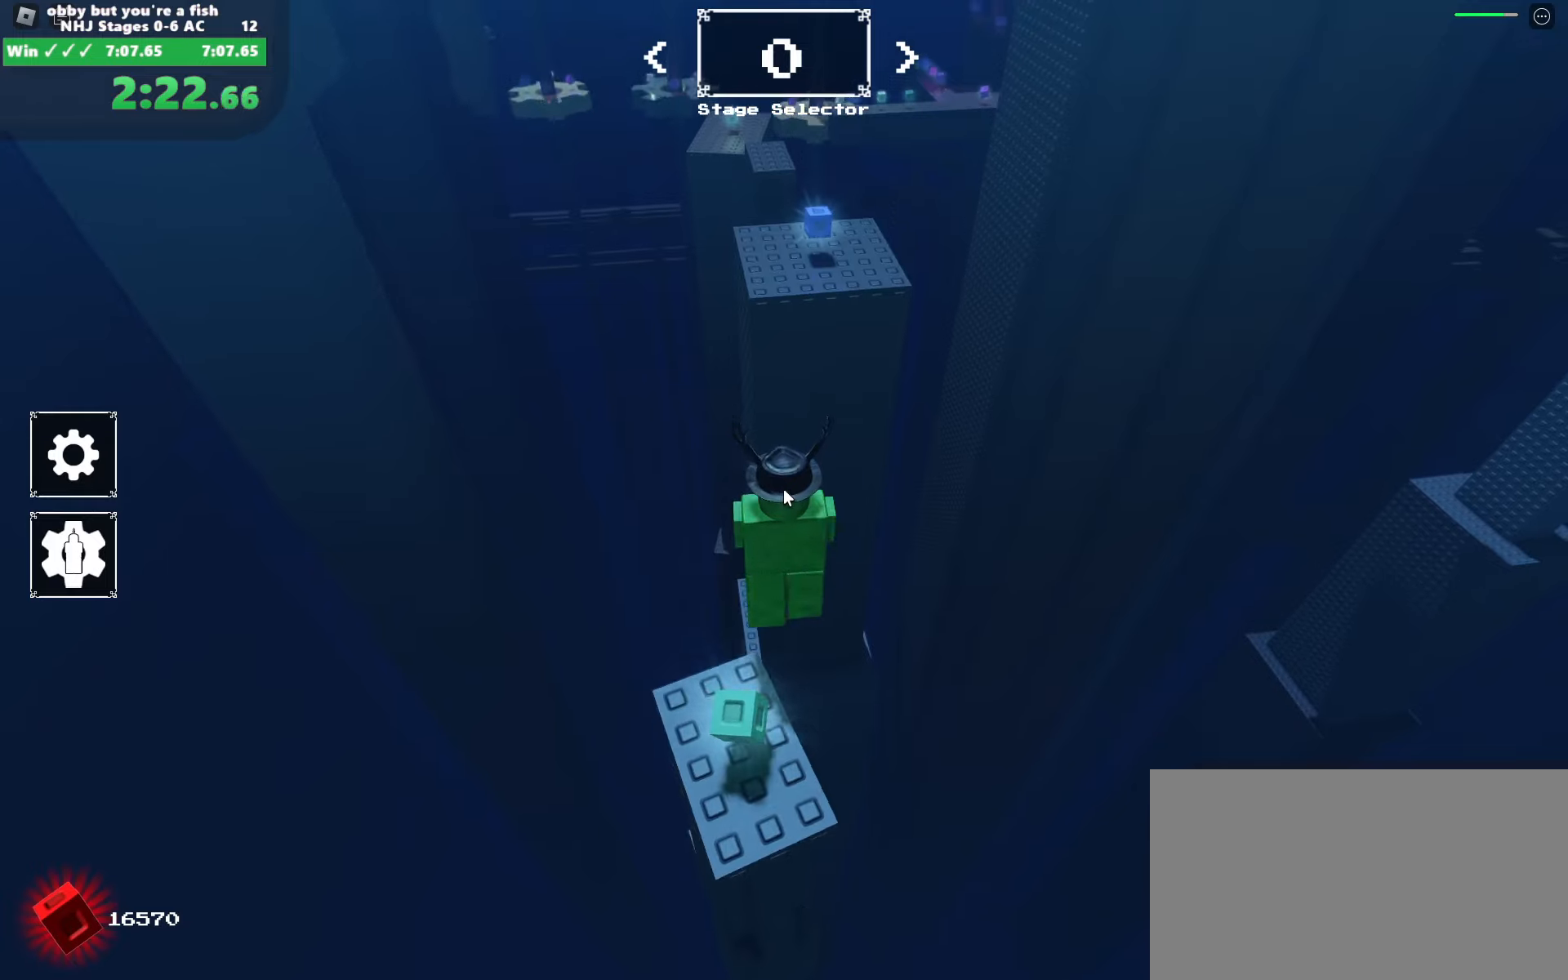
{"dt_ms": 500, "keys": ["w"], "mouse": ["right"], "events": [[316, "space", "up"]]}
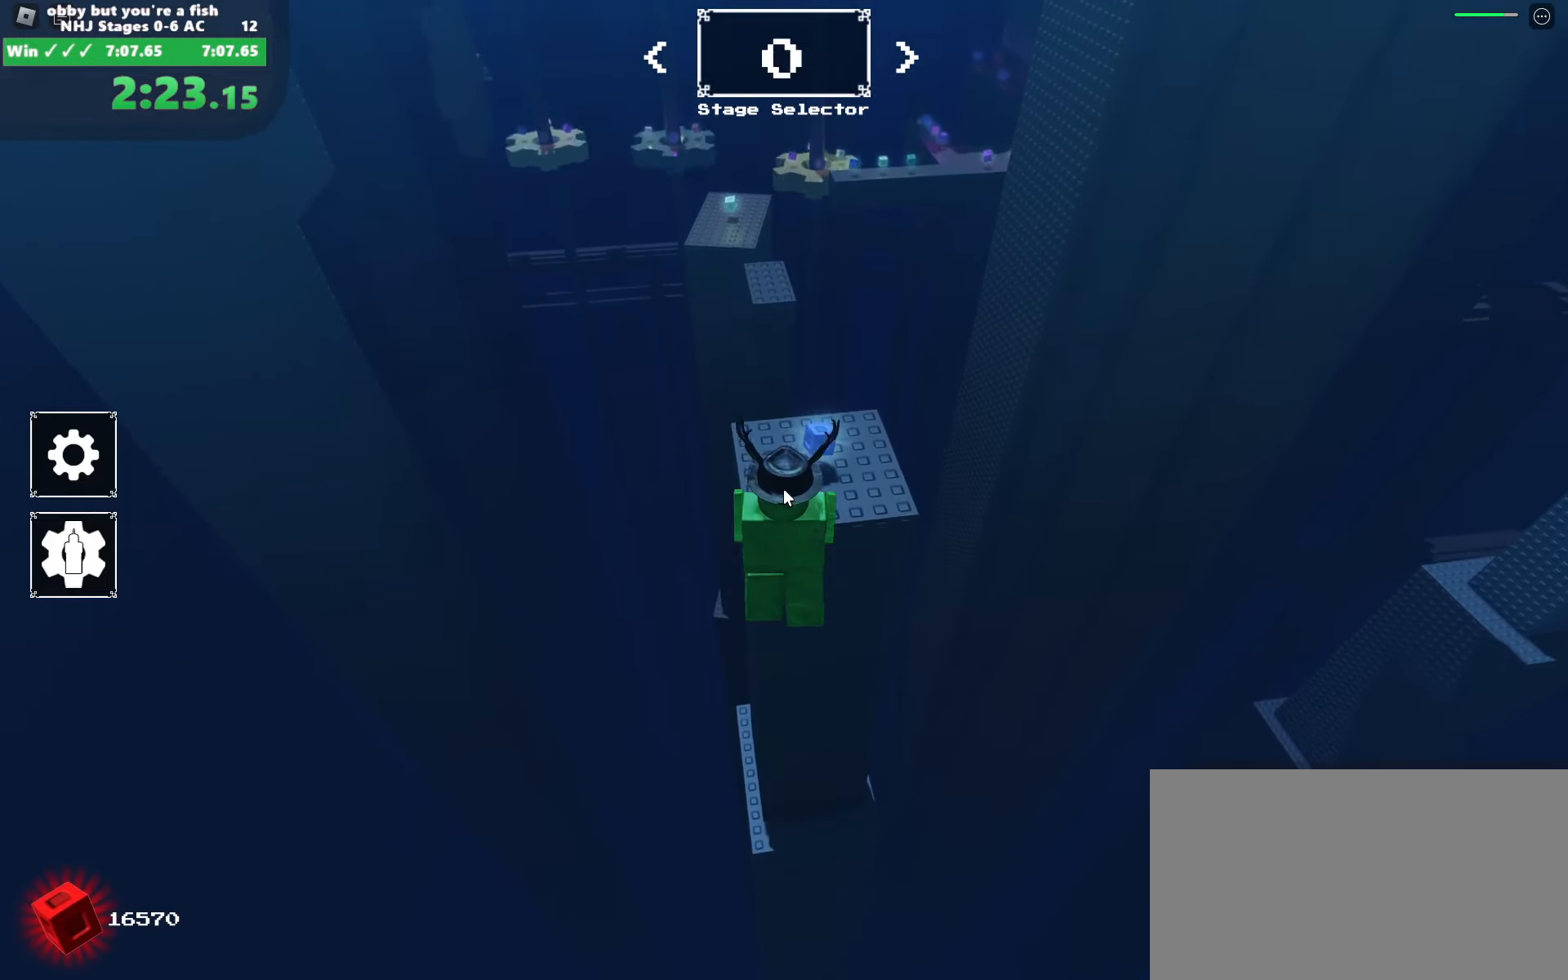
{"dt_ms": 500, "keys": ["w"], "mouse": [], "events": [[383, "mouse_right", "up"]]}
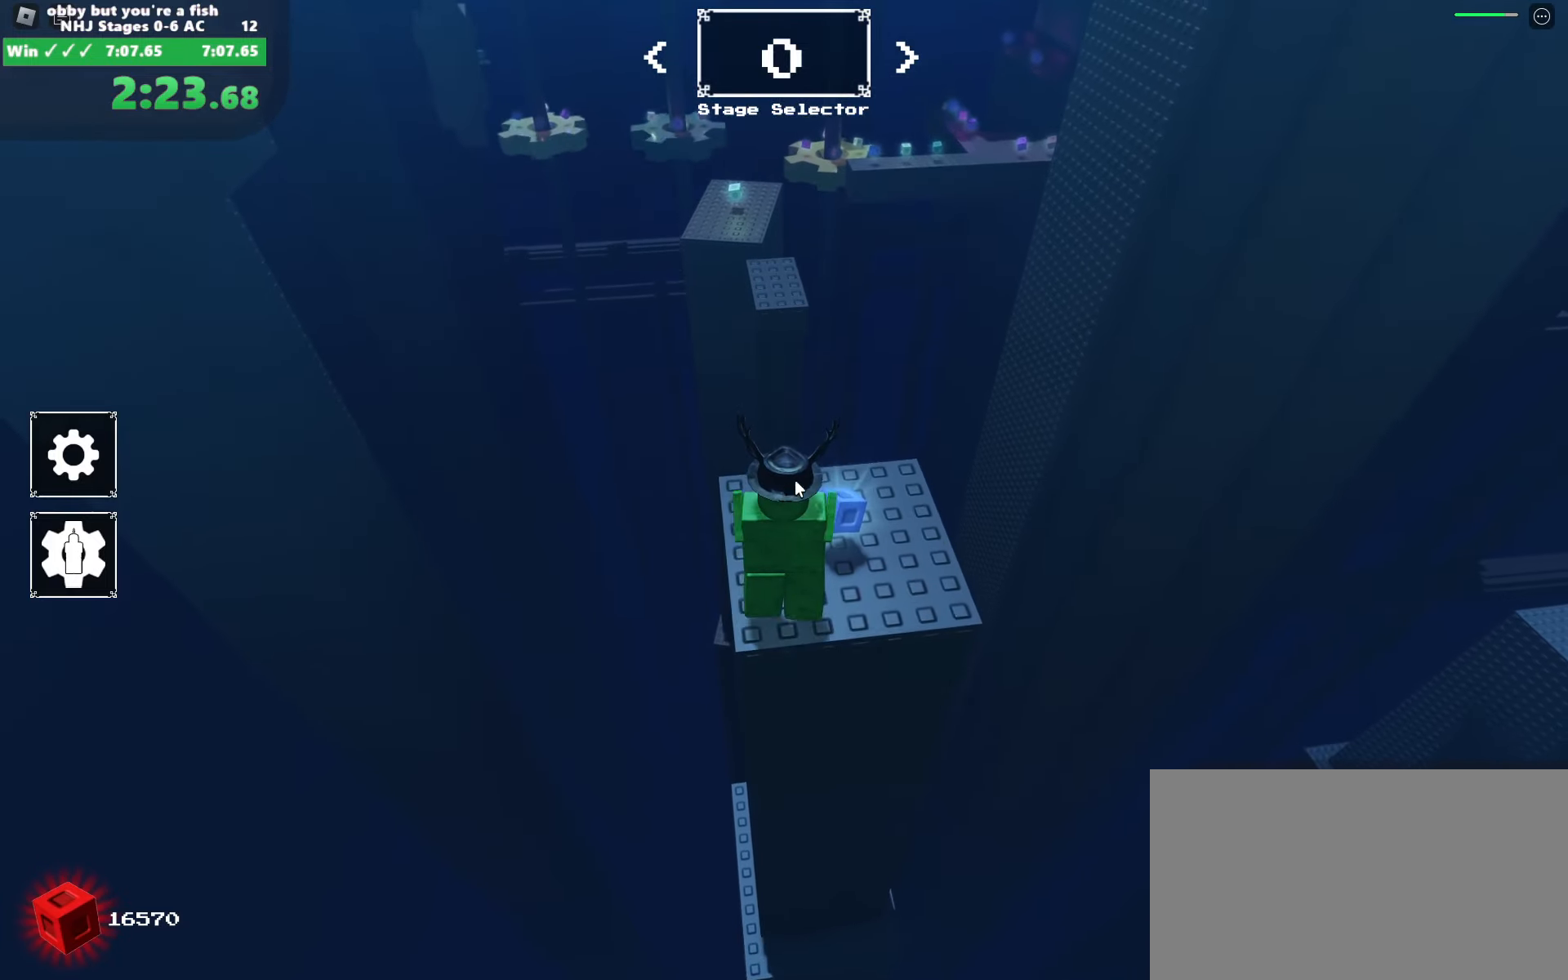
{"dt_ms": 500, "keys": ["w"], "mouse": [], "events": [[350, "space", "down"], [433, "space", "up"]]}
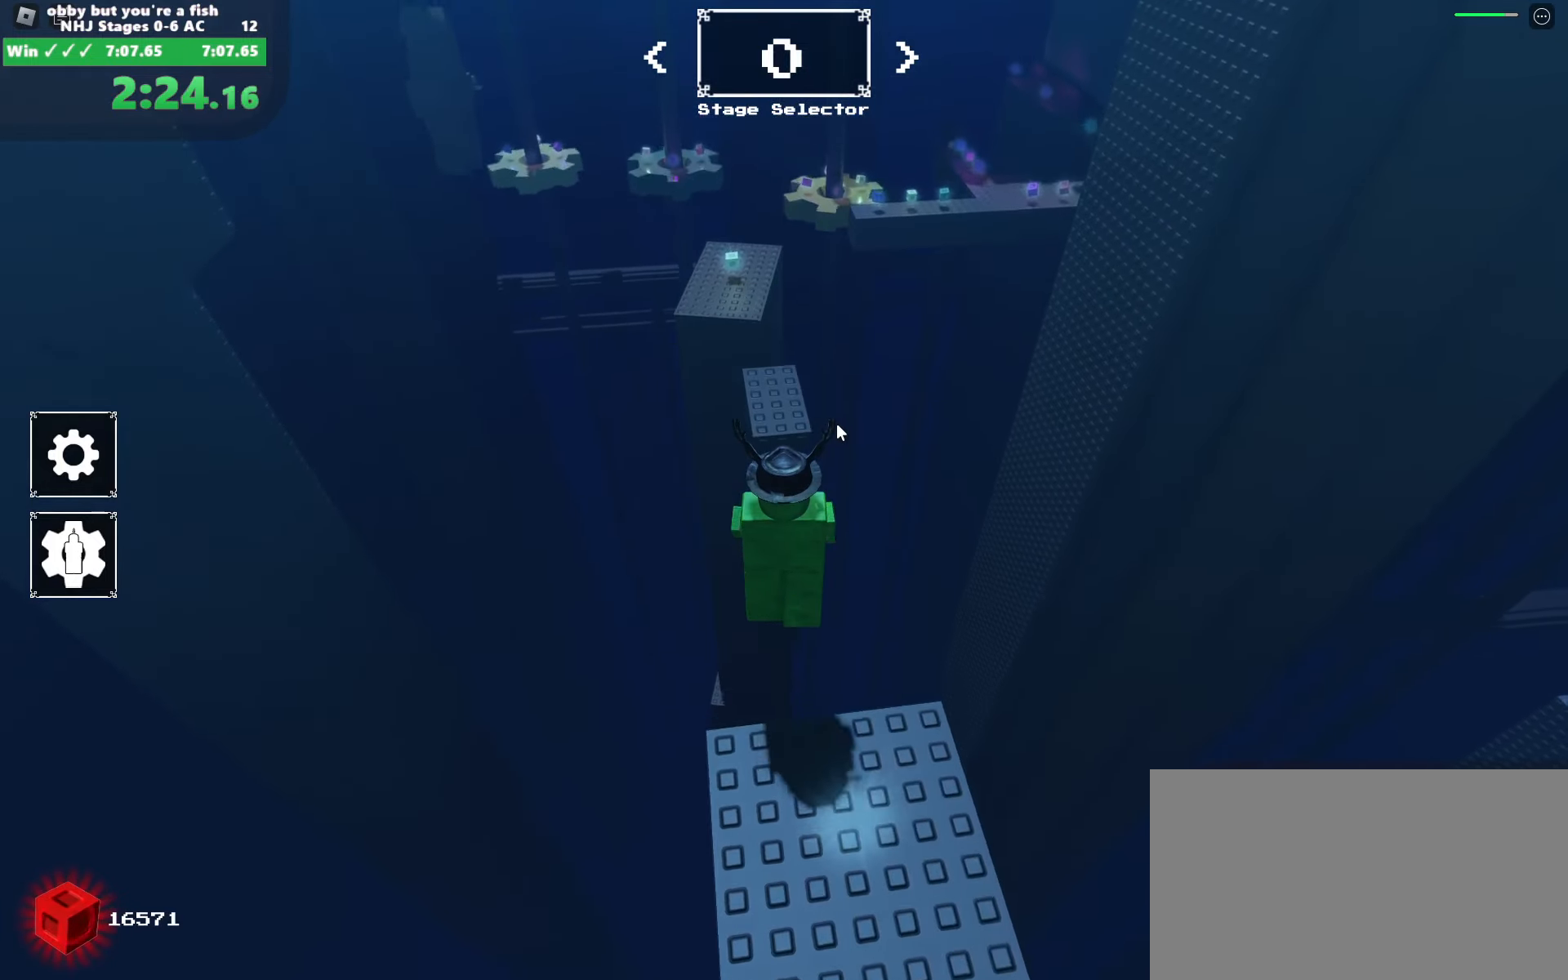
{"dt_ms": 500, "keys": ["w"], "mouse": [], "events": []}
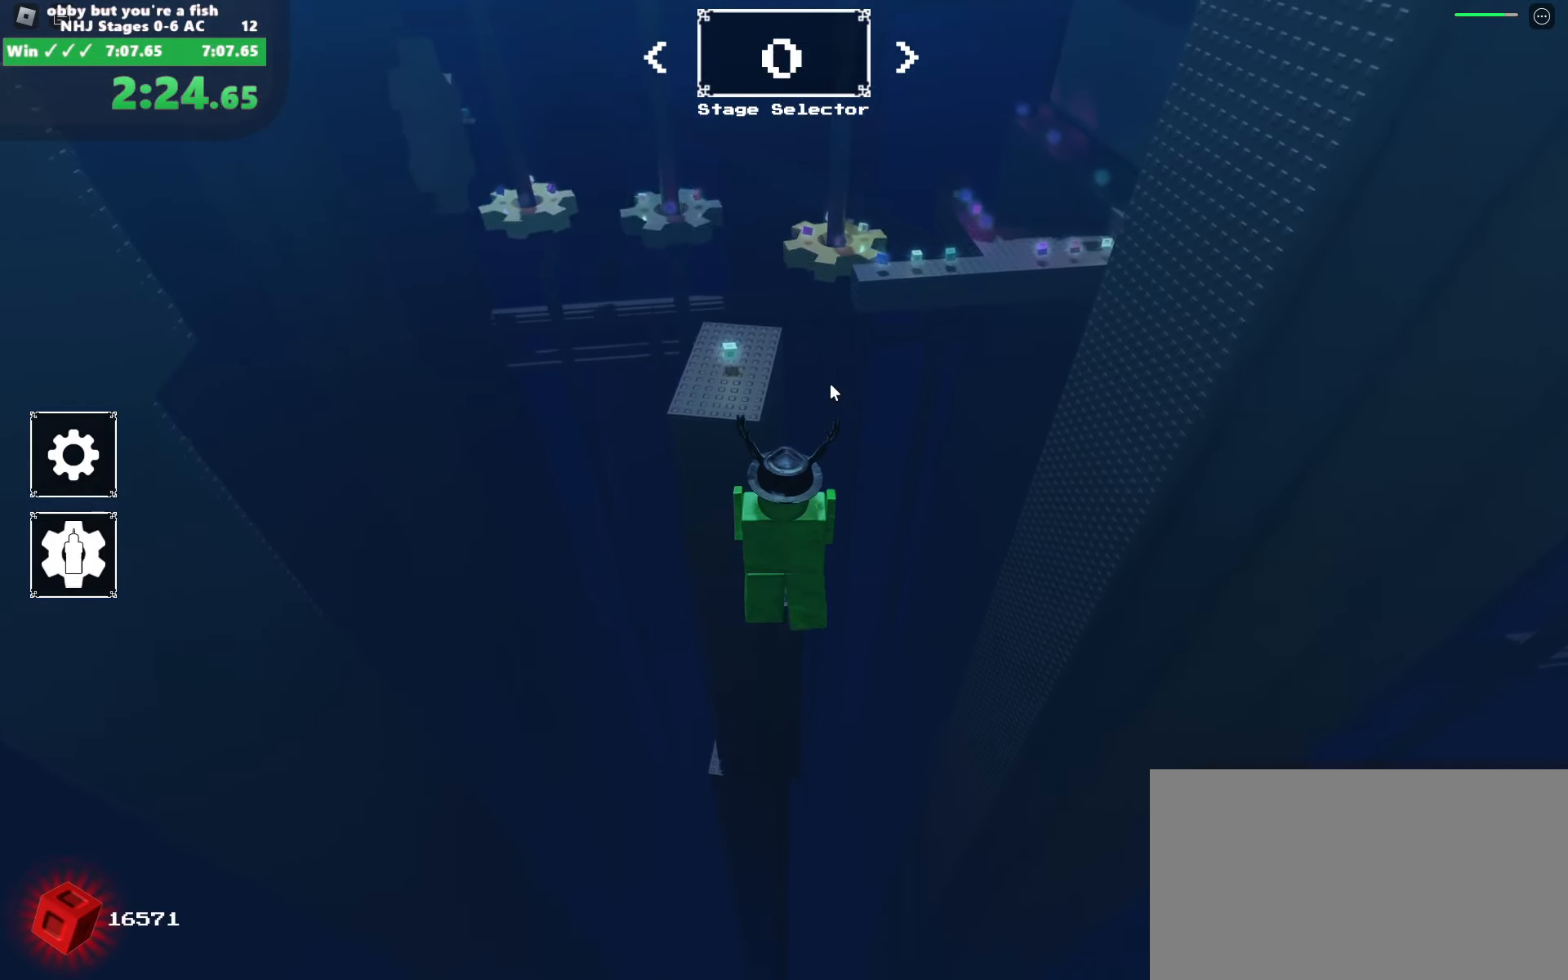
{"dt_ms": 500, "keys": ["w"], "mouse": [], "events": []}
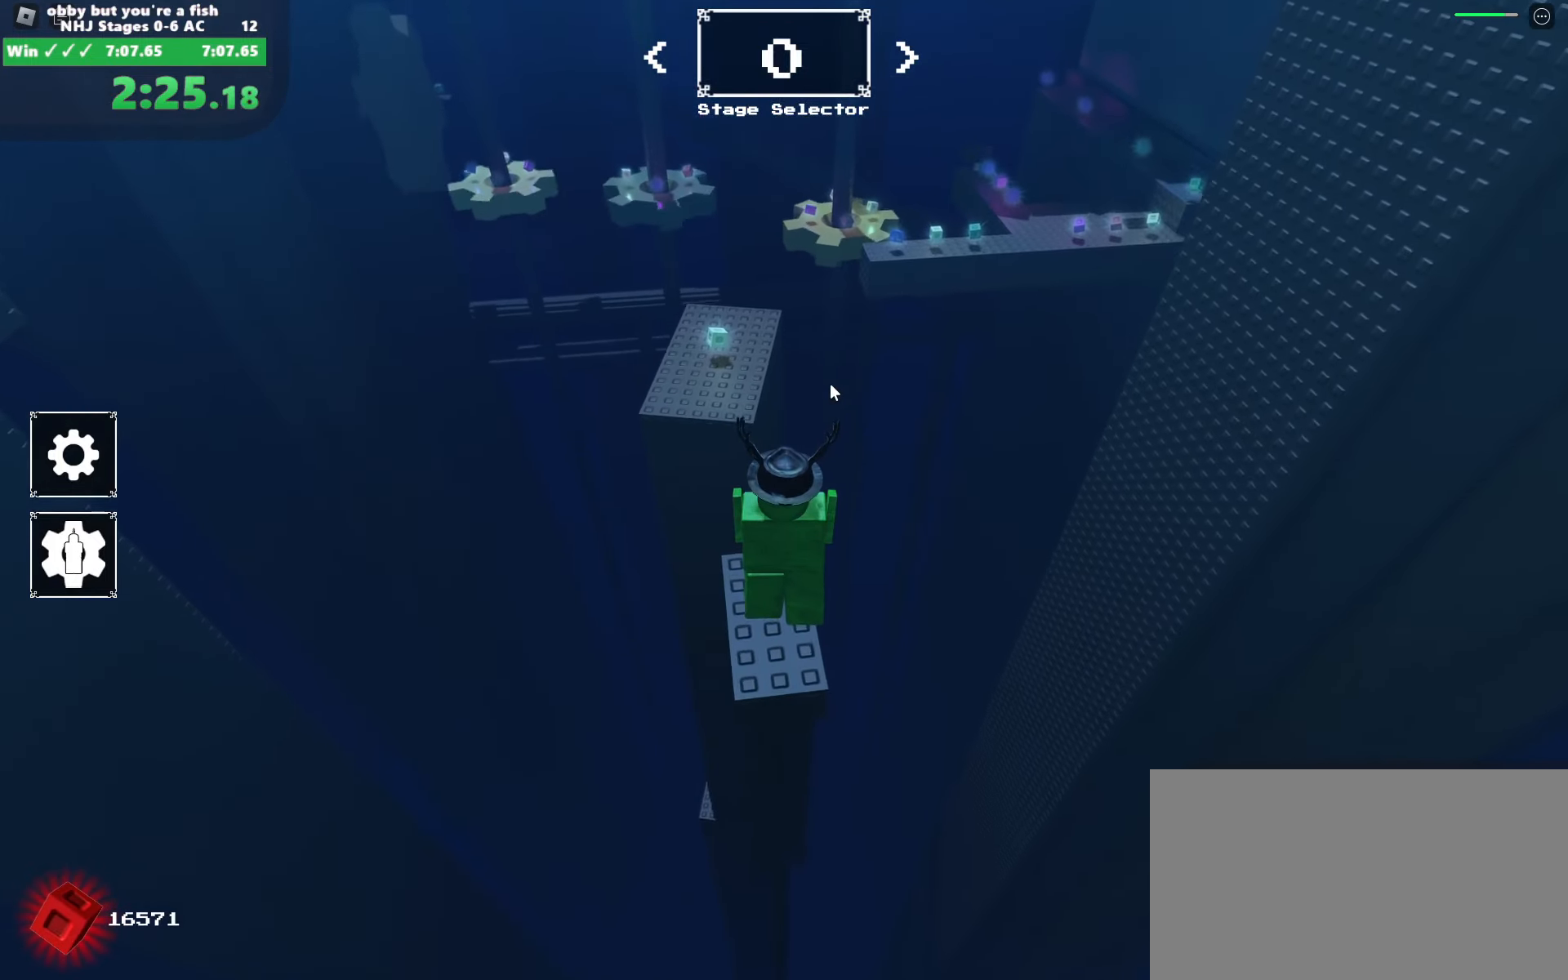
{"dt_ms": 500, "keys": ["w"], "mouse": ["right"], "events": [[16, "mouse_right", "down"], [350, "space", "down"], [483, "space", "up"]]}
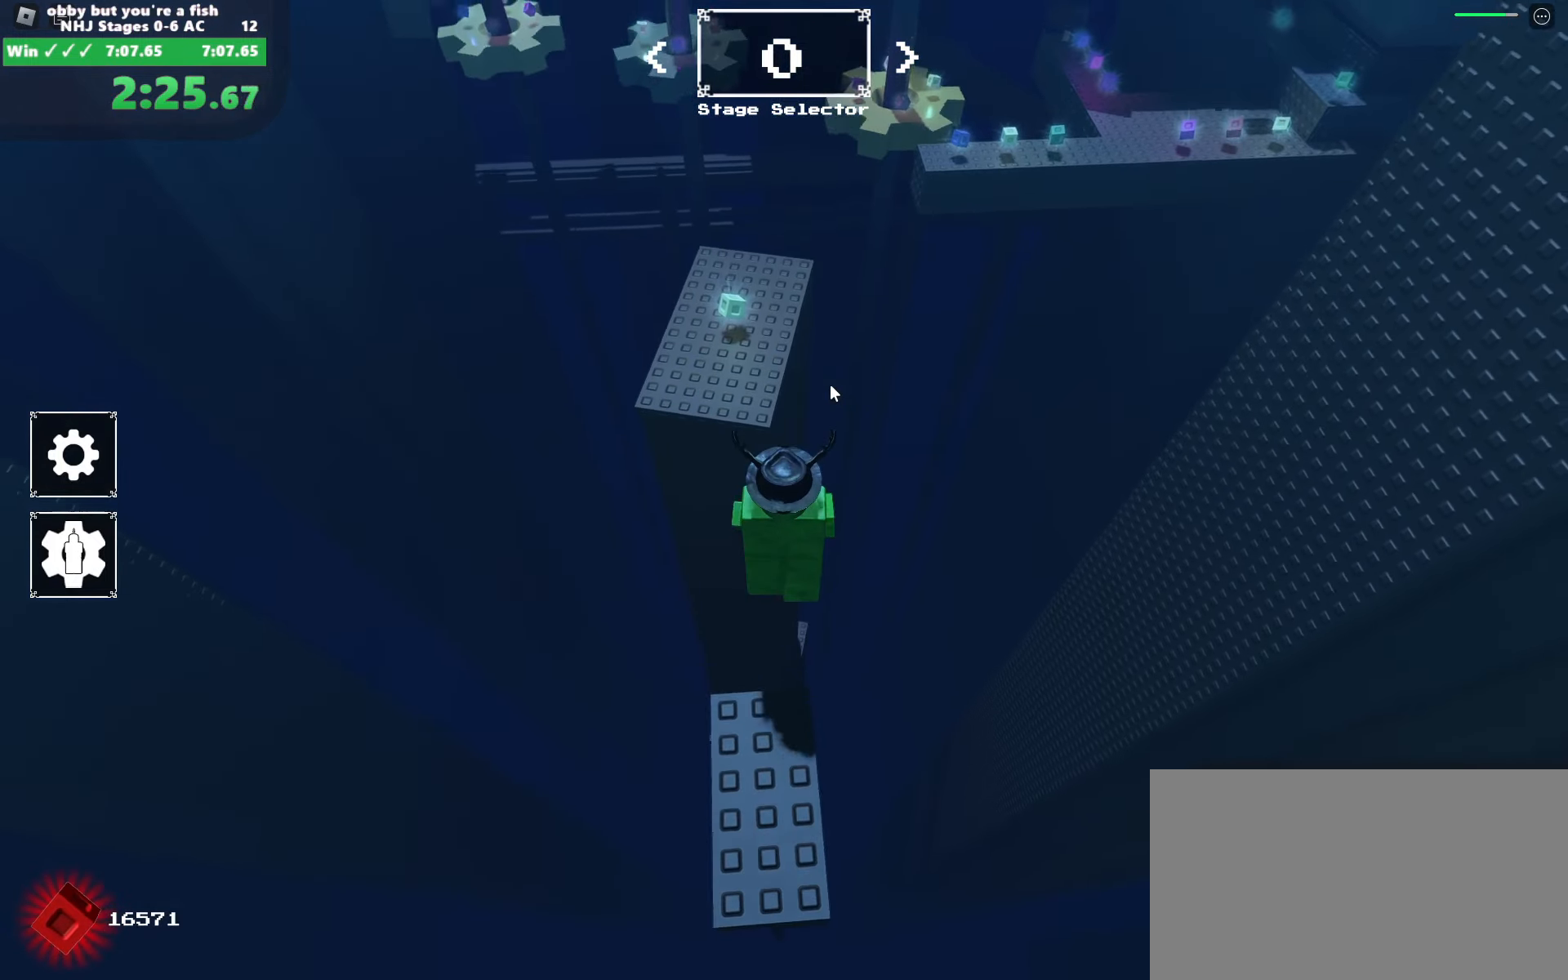
{"dt_ms": 500, "keys": ["w"], "mouse": ["right"], "events": []}
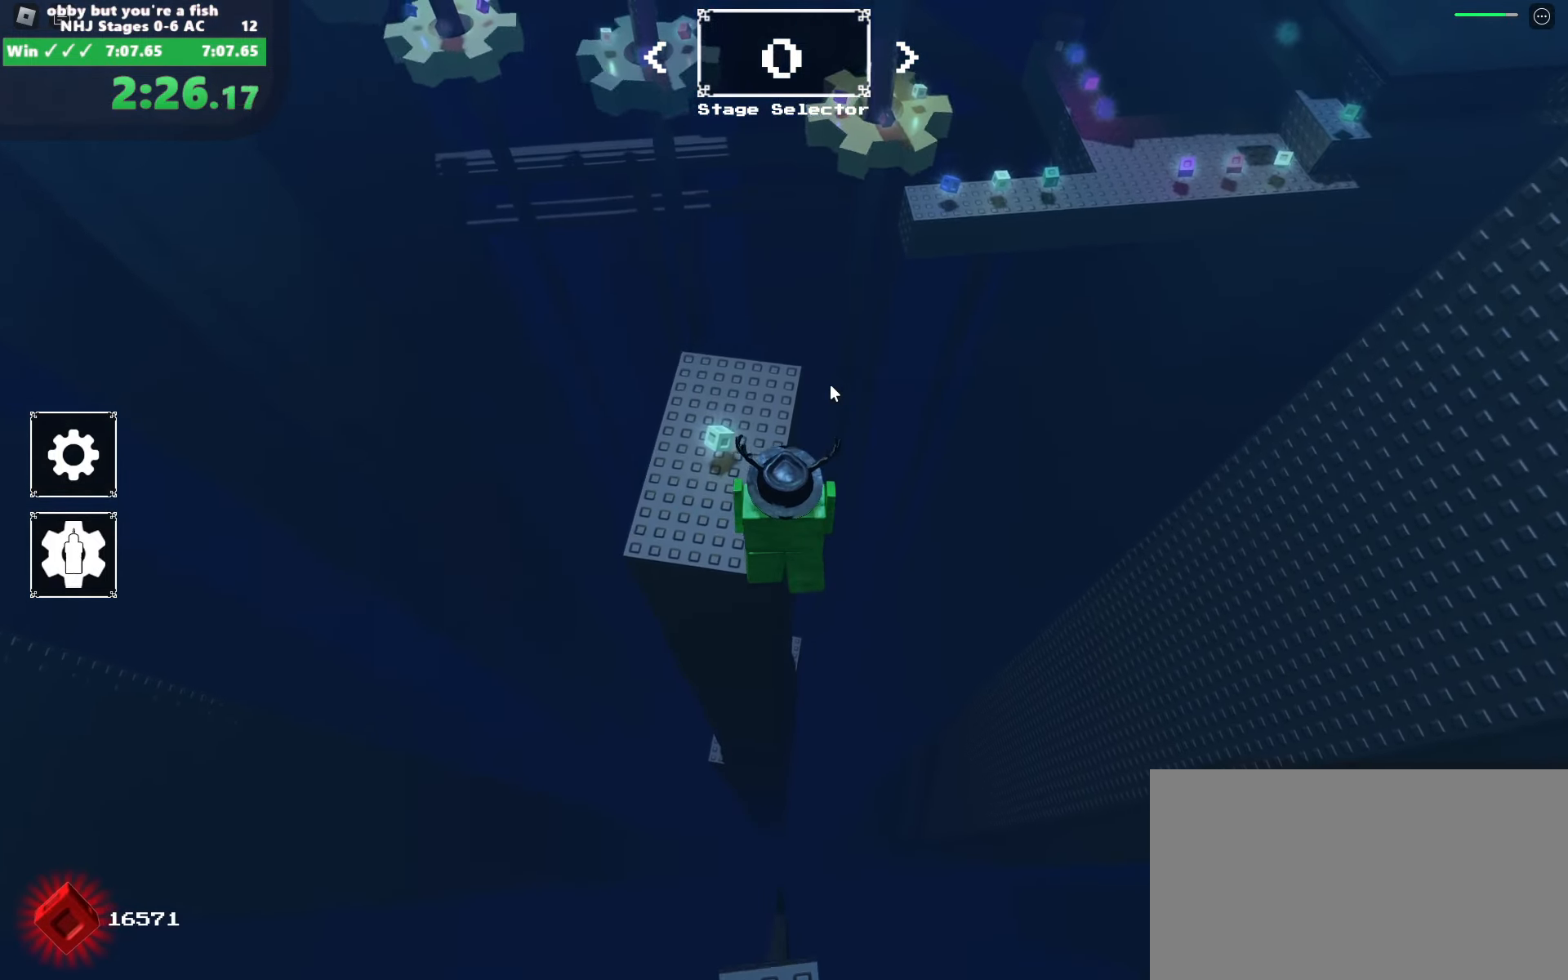
{"dt_ms": 500, "keys": ["w"], "mouse": ["right"], "events": []}
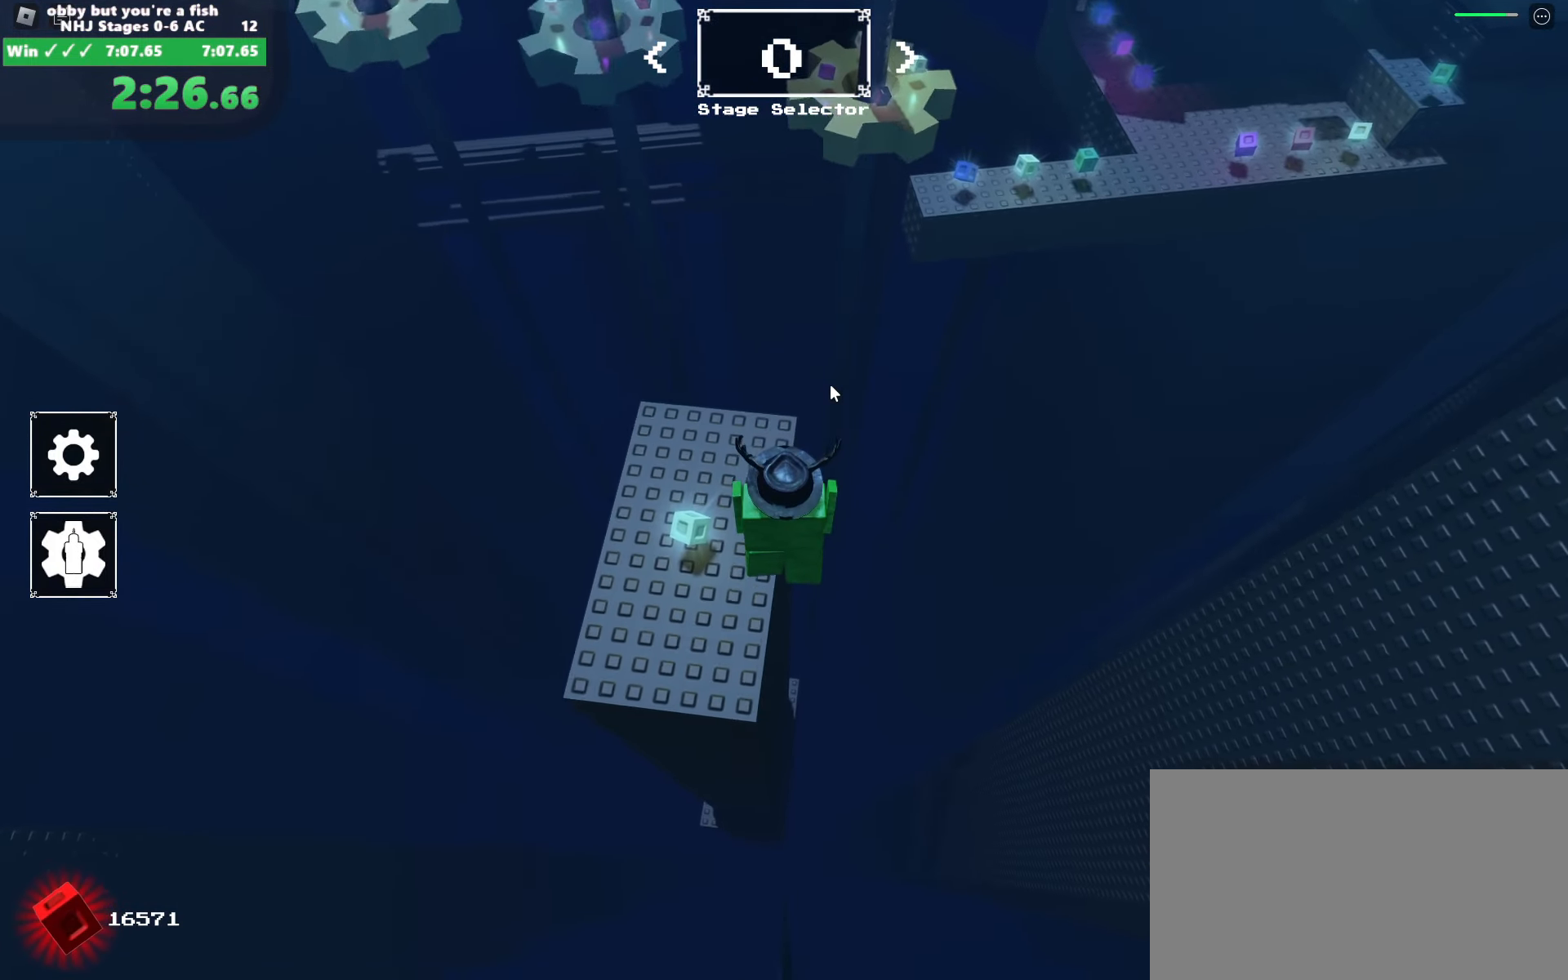
{"dt_ms": 500, "keys": ["d", "w"], "mouse": ["right"], "events": [[400, "d", "down"]]}
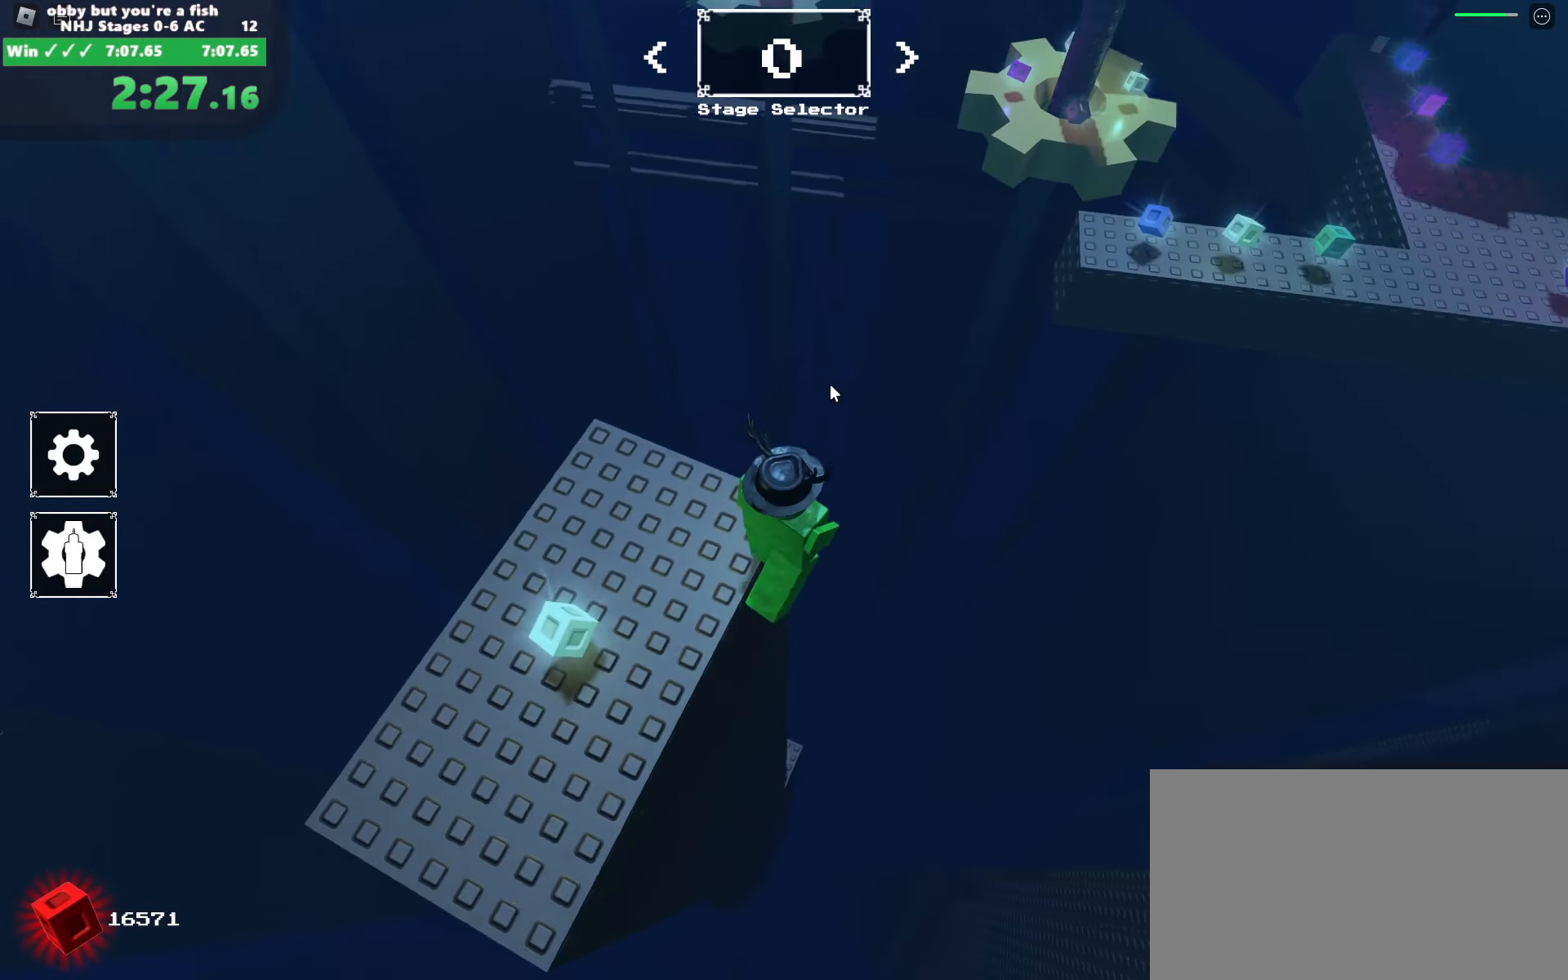
{"dt_ms": 500, "keys": ["d", "space", "w"], "mouse": ["right"], "events": [[33, "space", "down"], [400, "shift", "down"], [500, "shift", "up"]]}
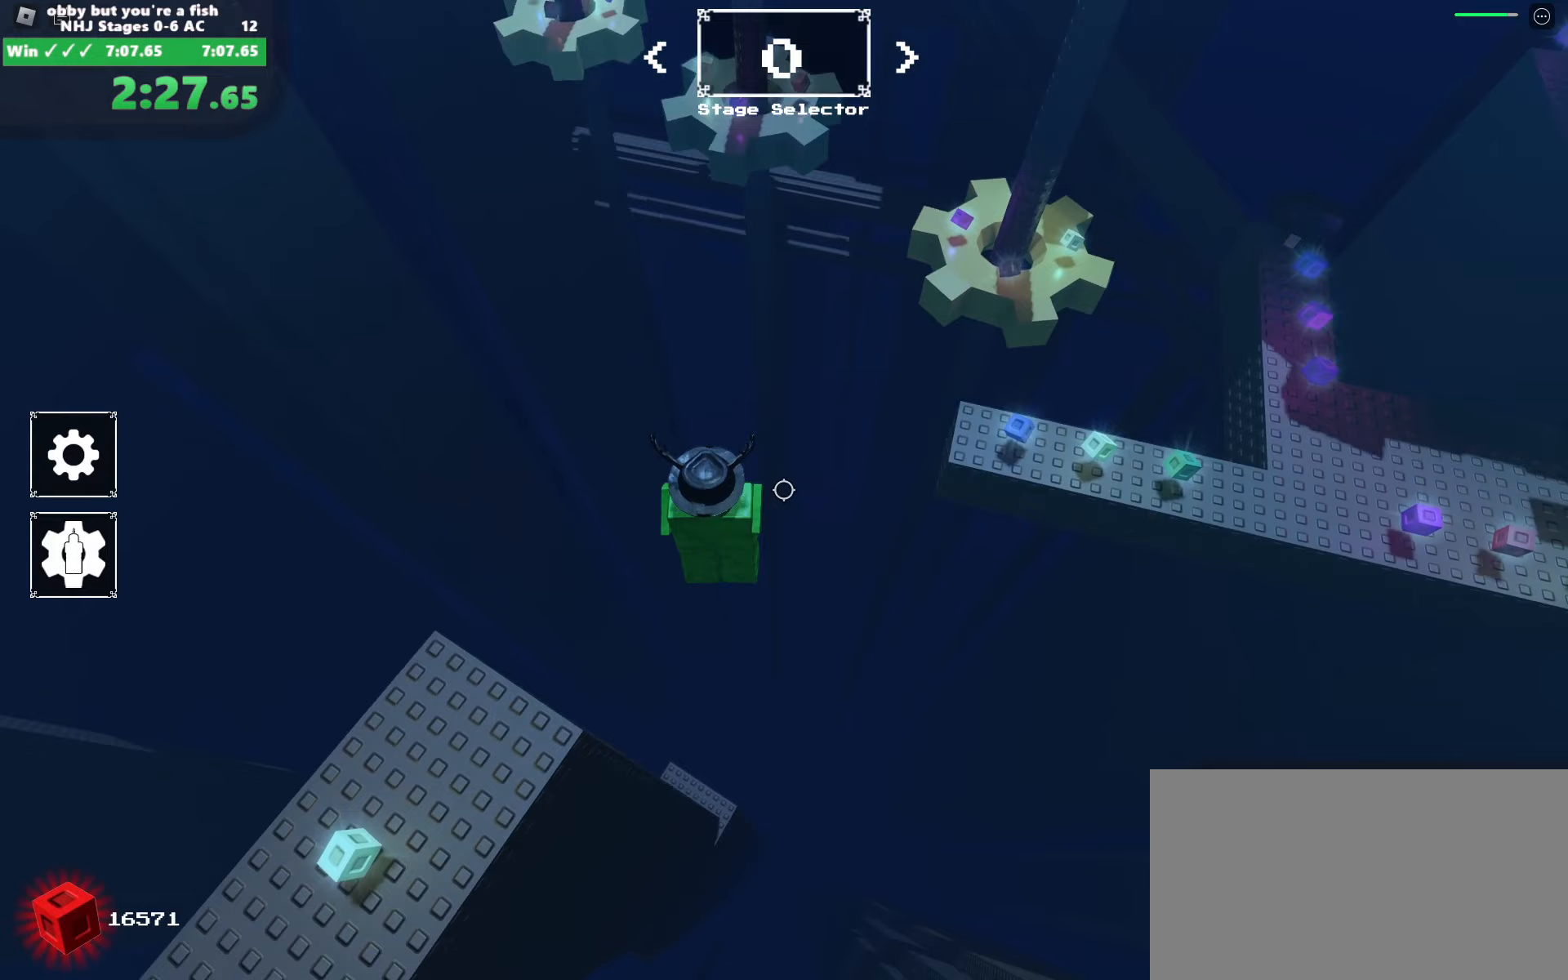
{"dt_ms": 500, "keys": ["d", "space", "w"], "mouse": ["right"], "events": []}
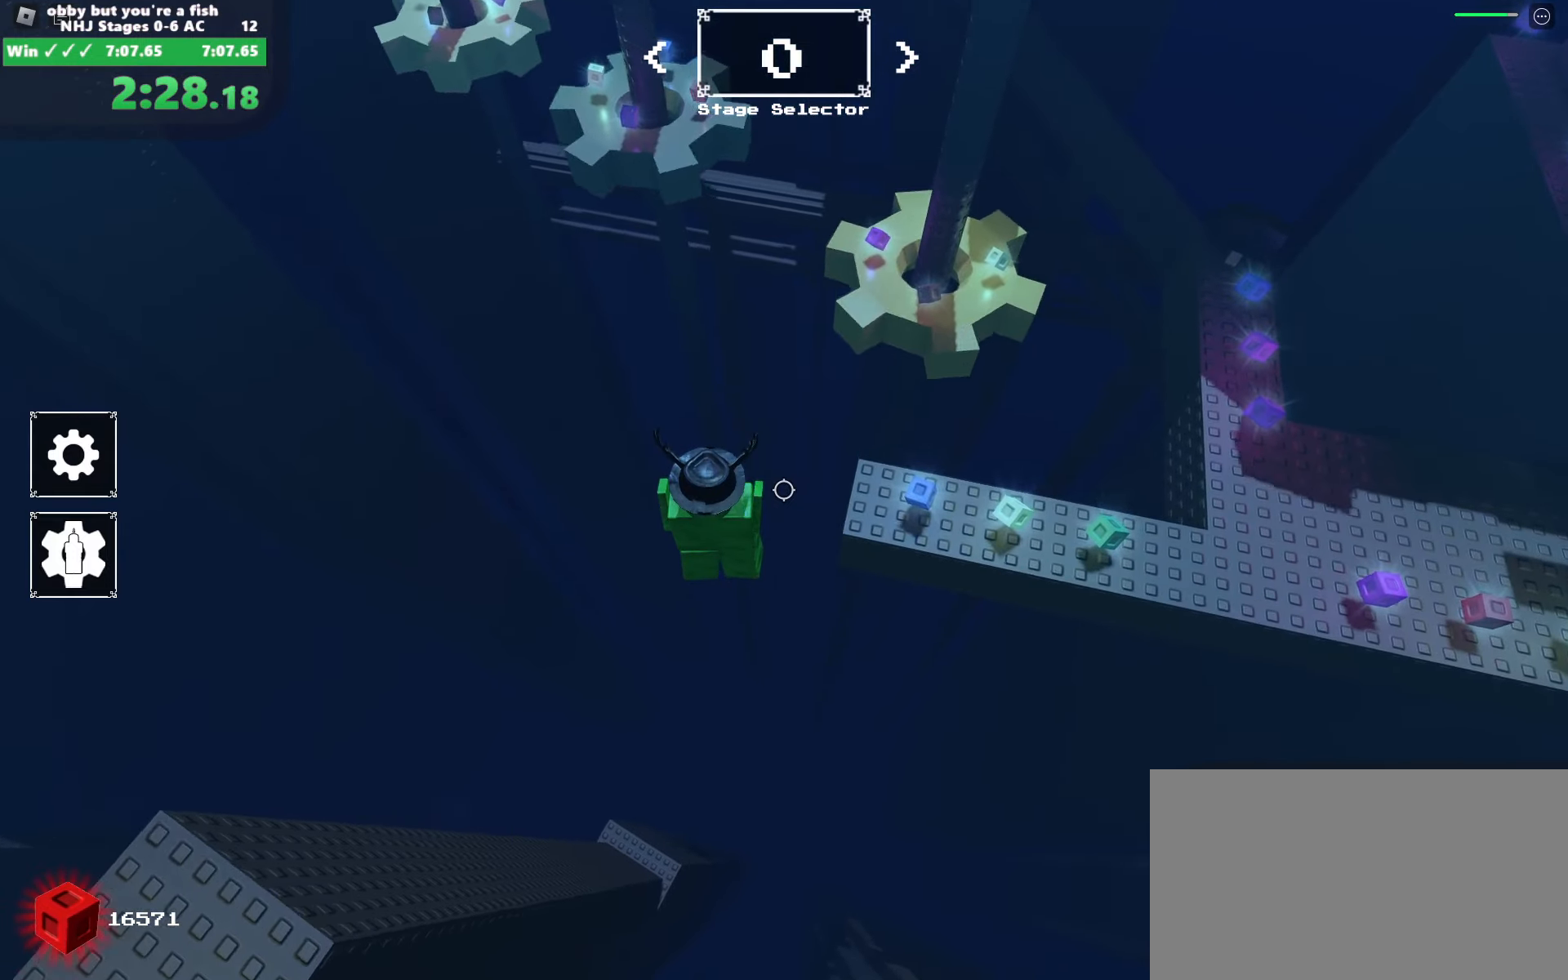
{"dt_ms": 500, "keys": ["space", "w"], "mouse": ["right"], "events": [[433, "d", "up"]]}
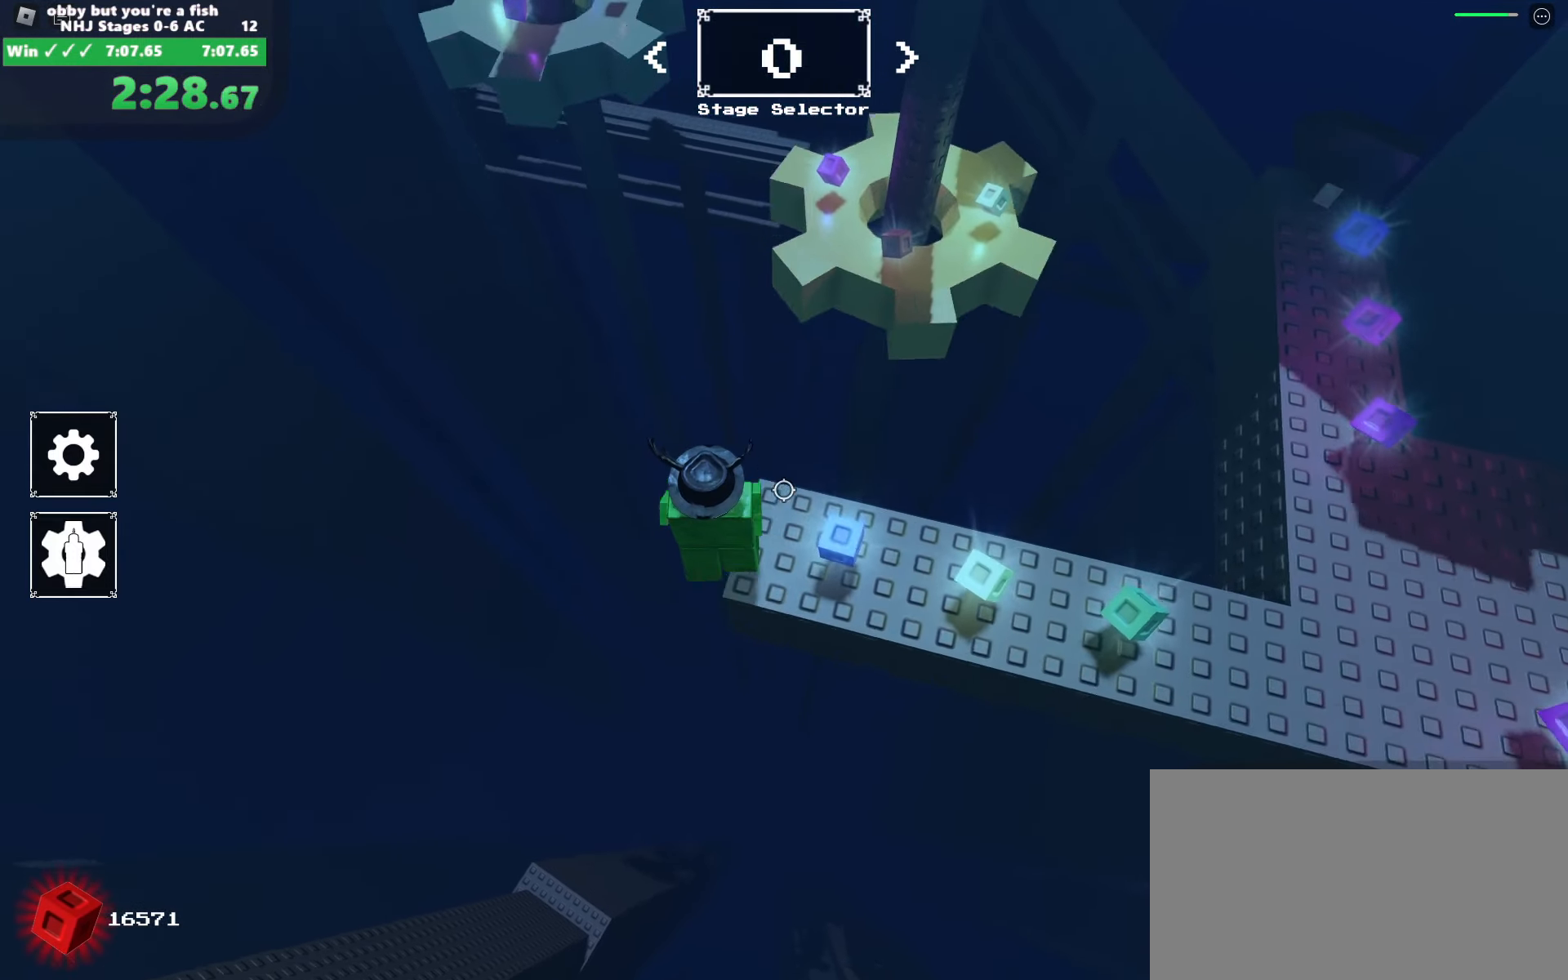
{"dt_ms": 500, "keys": ["w"], "mouse": ["right"], "events": [[167, "mouse_right", "up"], [400, "space", "up"], [450, "mouse_right", "down"]]}
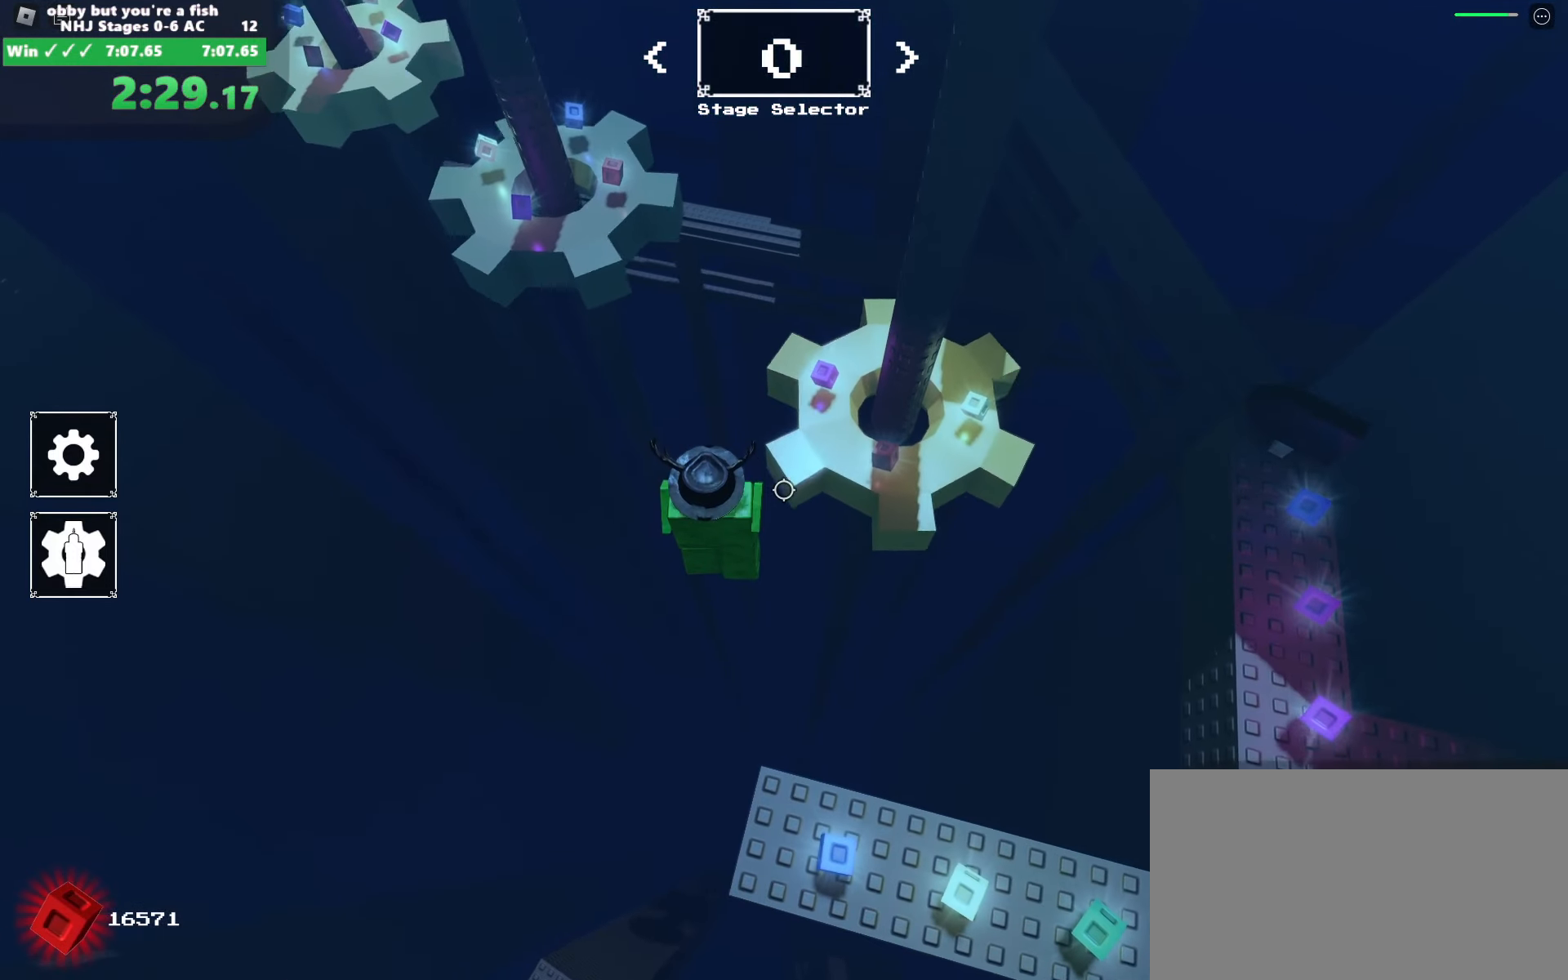
{"dt_ms": 500, "keys": ["w"], "mouse": ["right"], "events": []}
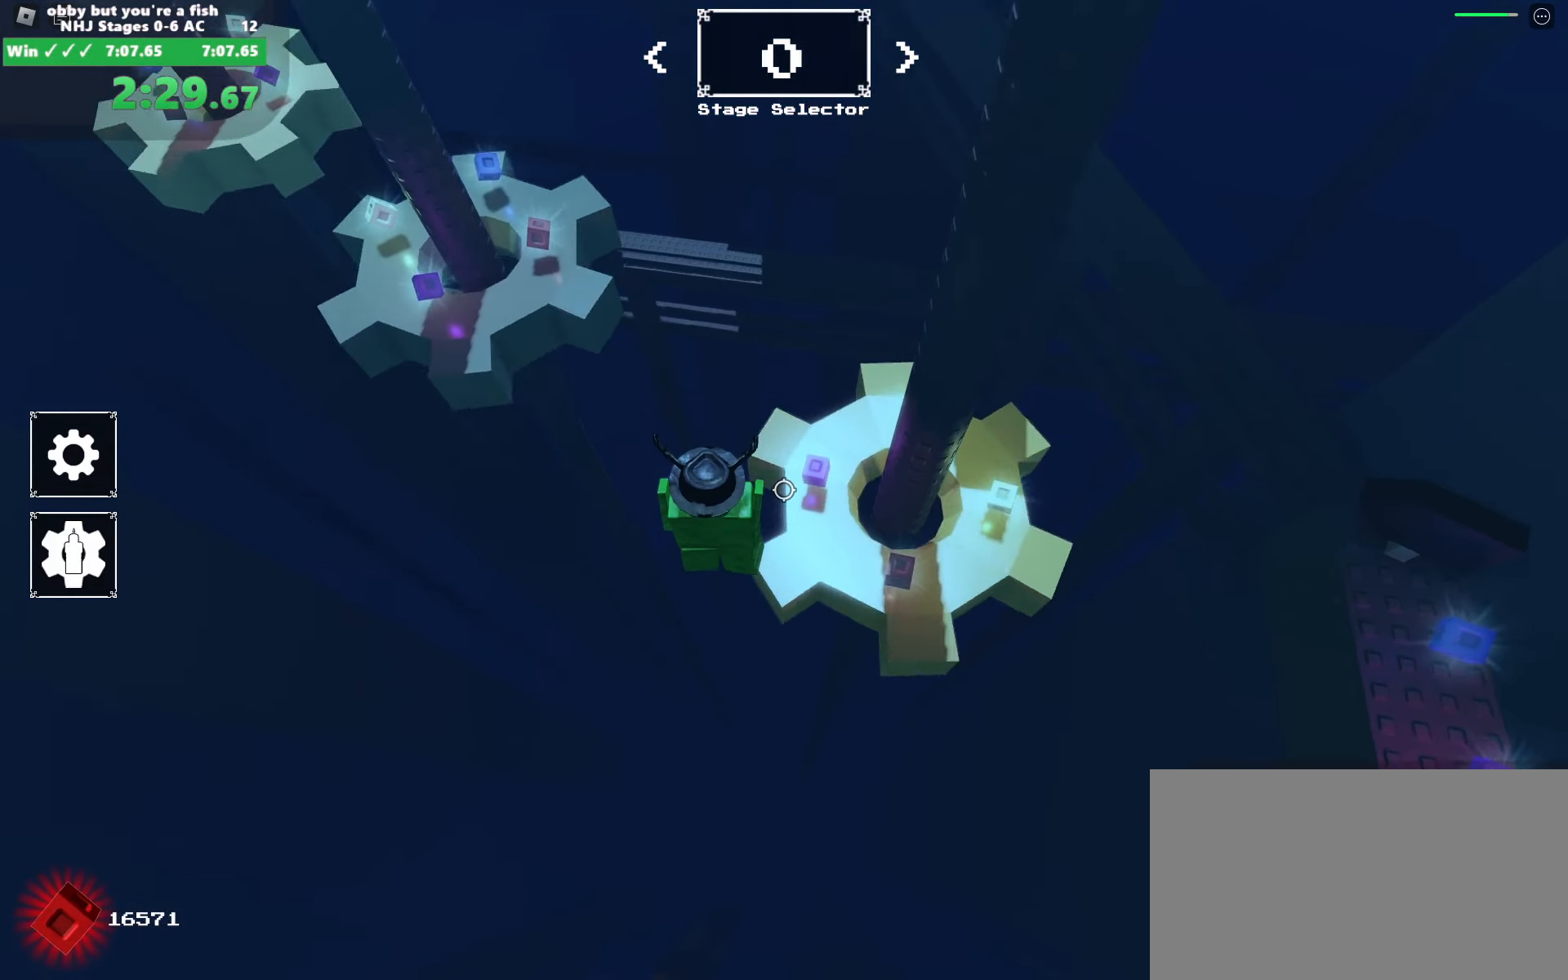
{"dt_ms": 500, "keys": ["space", "w"], "mouse": ["right"], "events": [[117, "space", "down"]]}
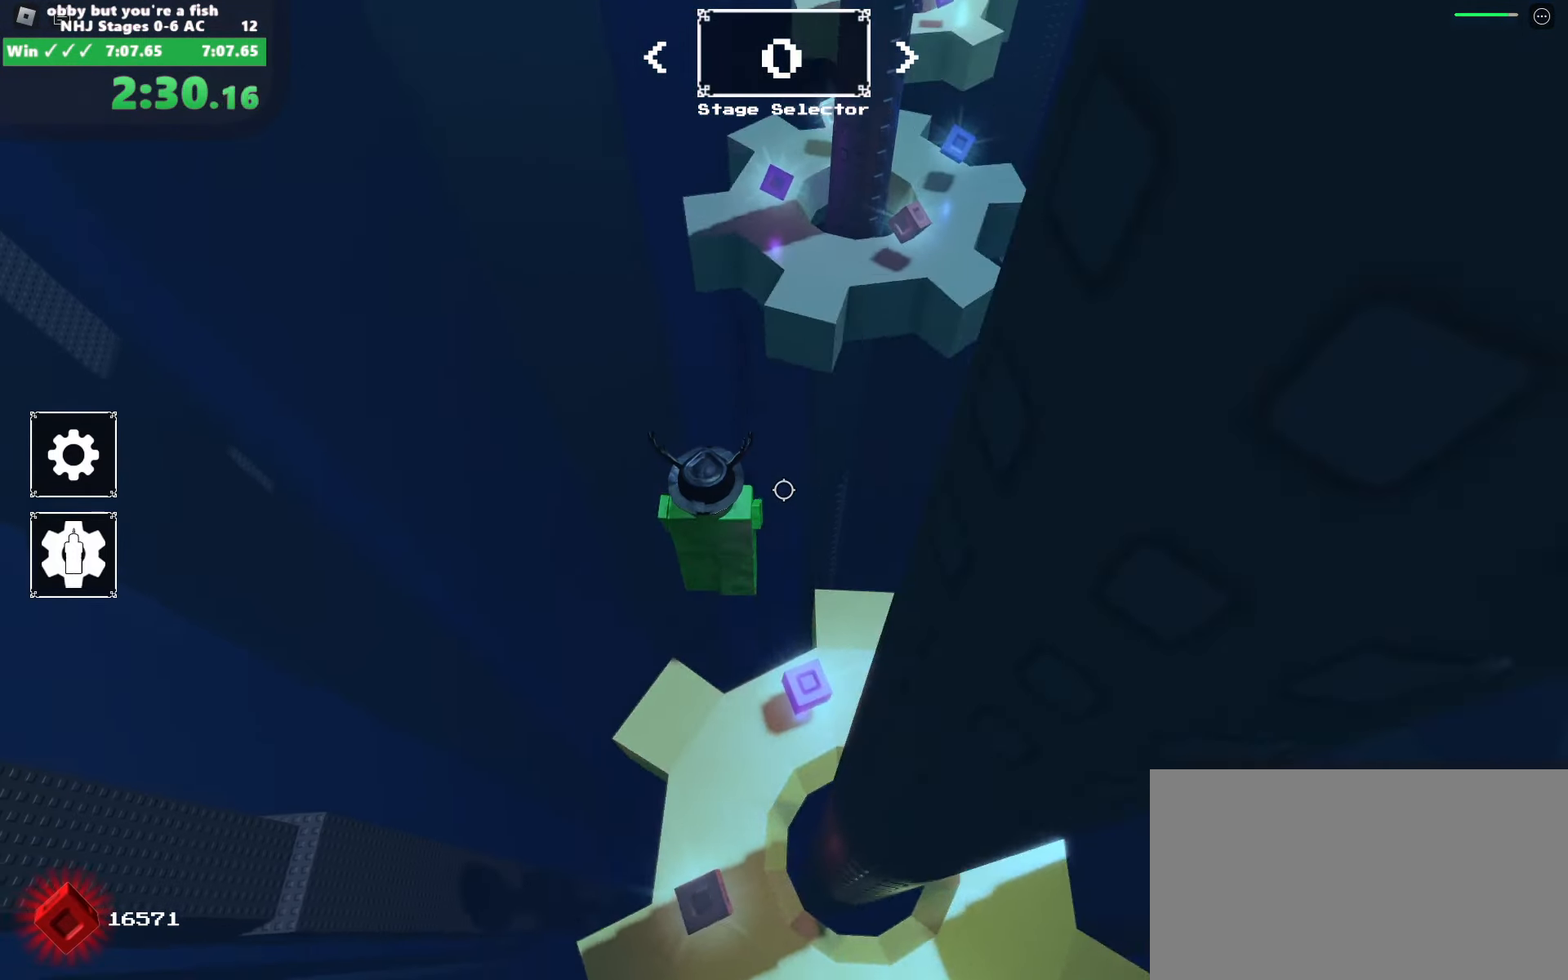
{"dt_ms": 500, "keys": ["w"], "mouse": ["right"], "events": [[217, "space", "up"]]}
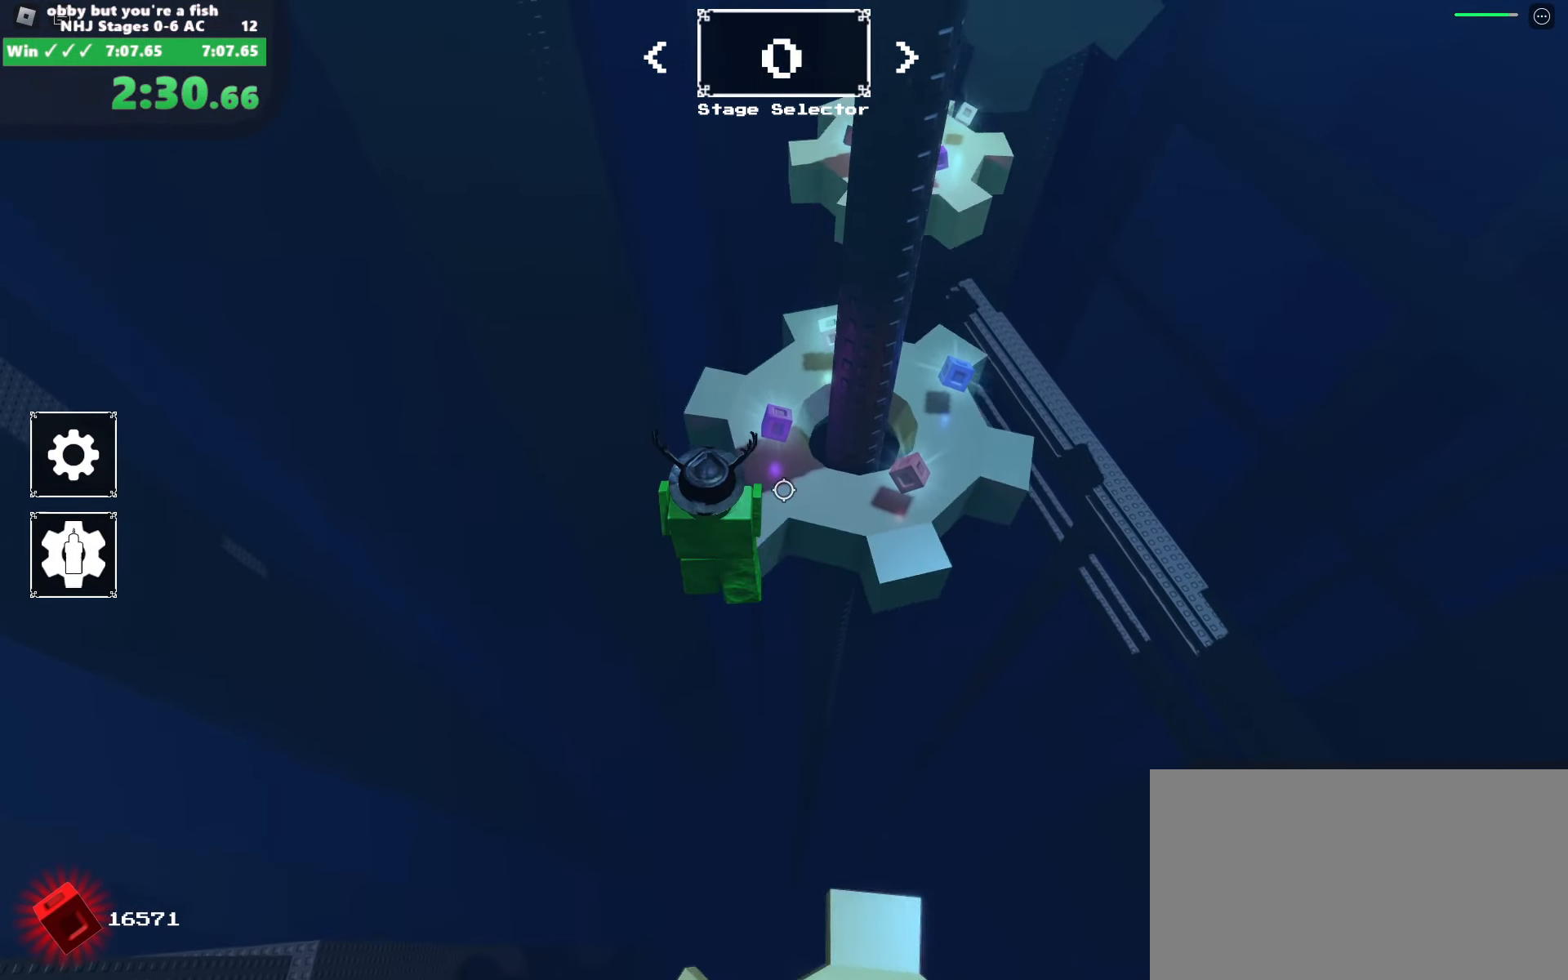
{"dt_ms": 500, "keys": ["w"], "mouse": ["right"], "events": []}
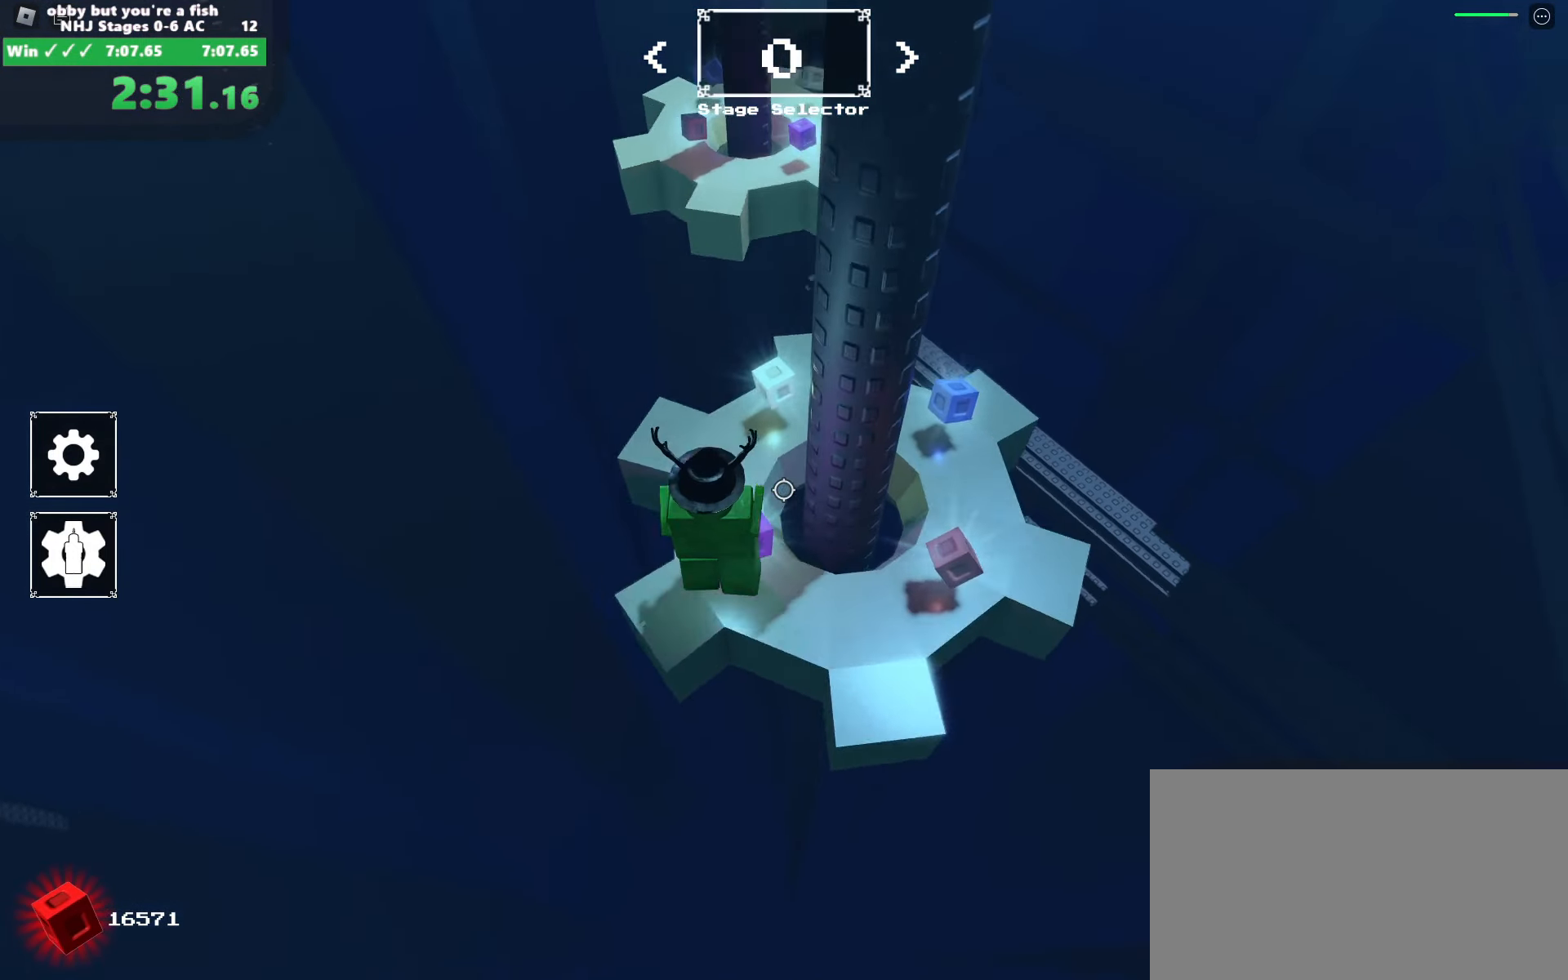
{"dt_ms": 500, "keys": ["w"], "mouse": ["right"], "events": [[100, "space", "down"], [200, "space", "up"]]}
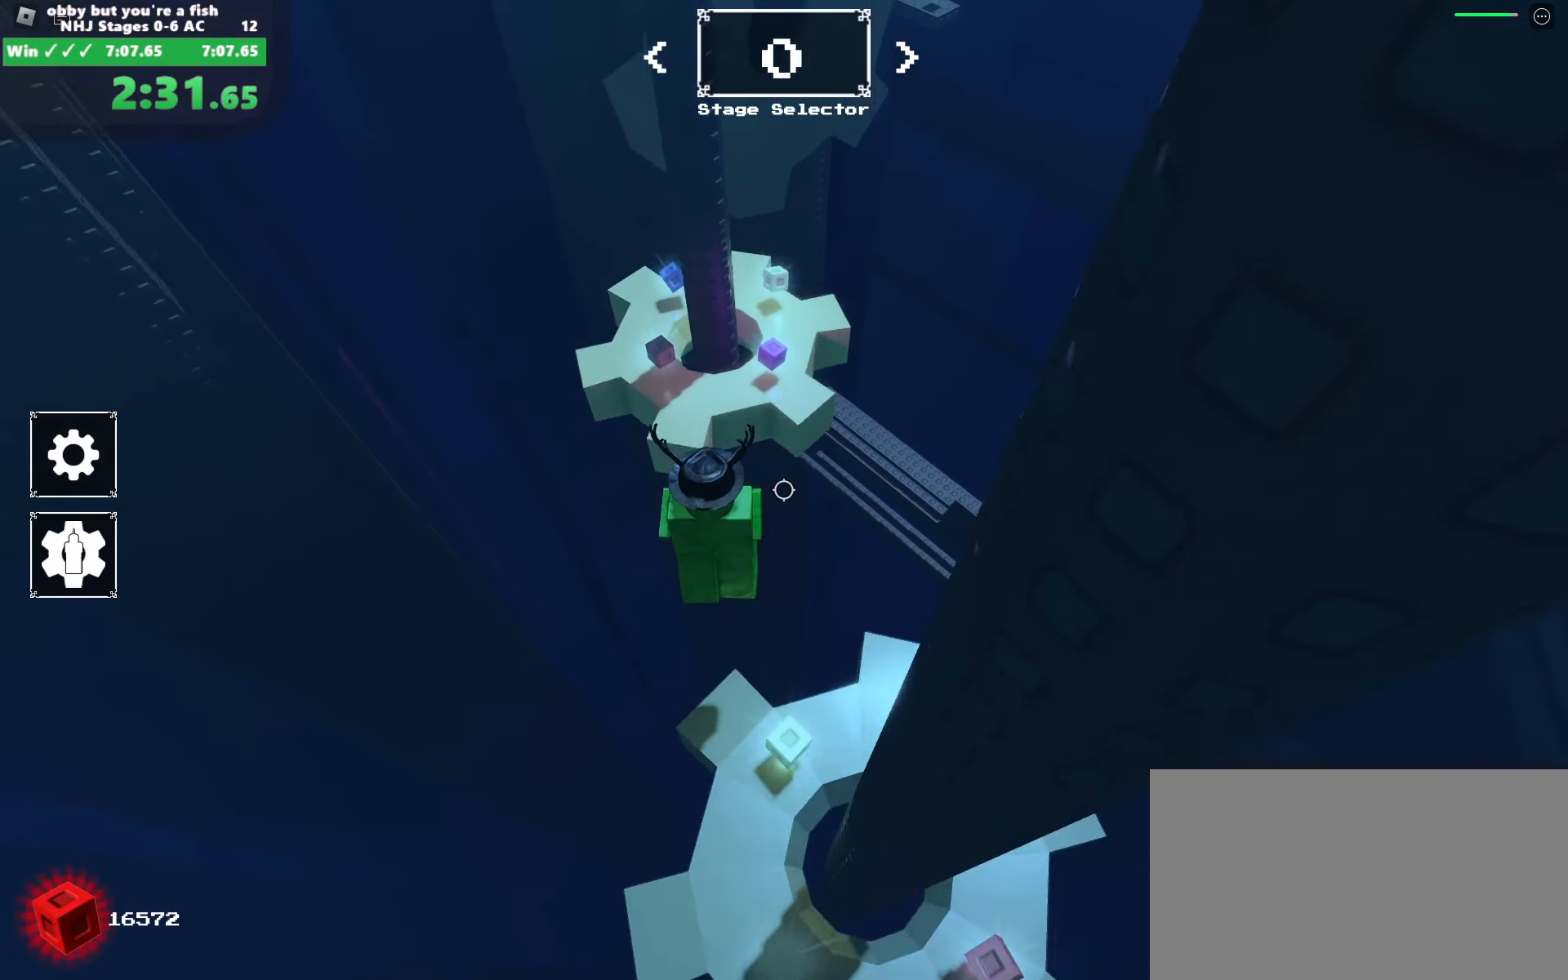
{"dt_ms": 500, "keys": ["w"], "mouse": [], "events": [[500, "mouse_right", "up"]]}
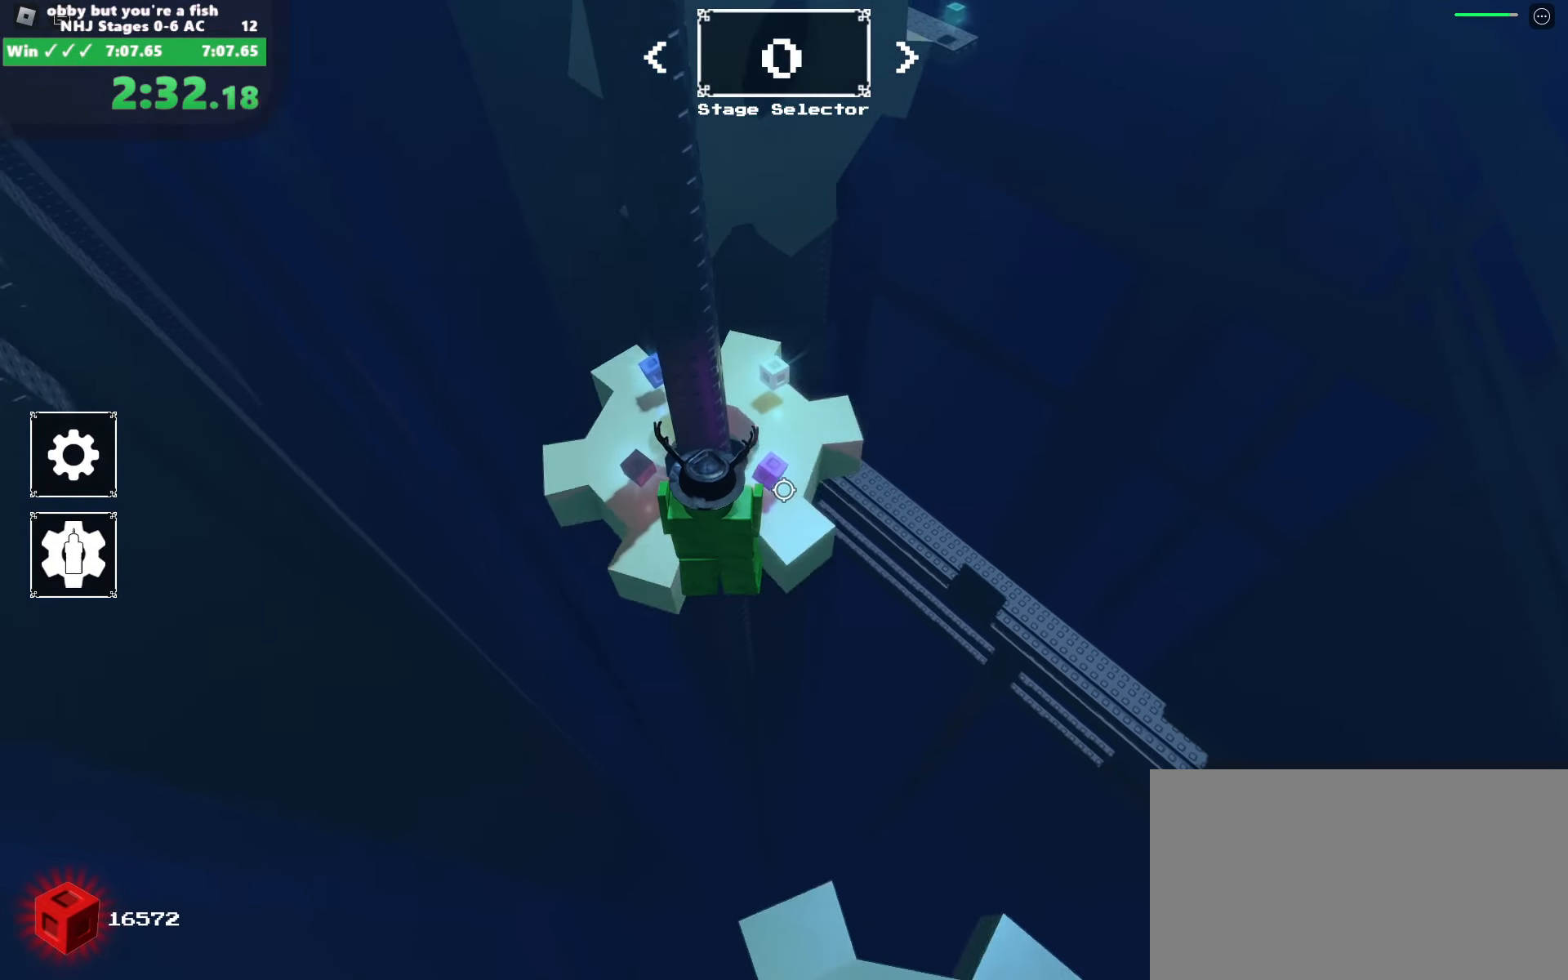
{"dt_ms": 500, "keys": ["w"], "mouse": ["right"], "events": [[367, "mouse_right", "down"]]}
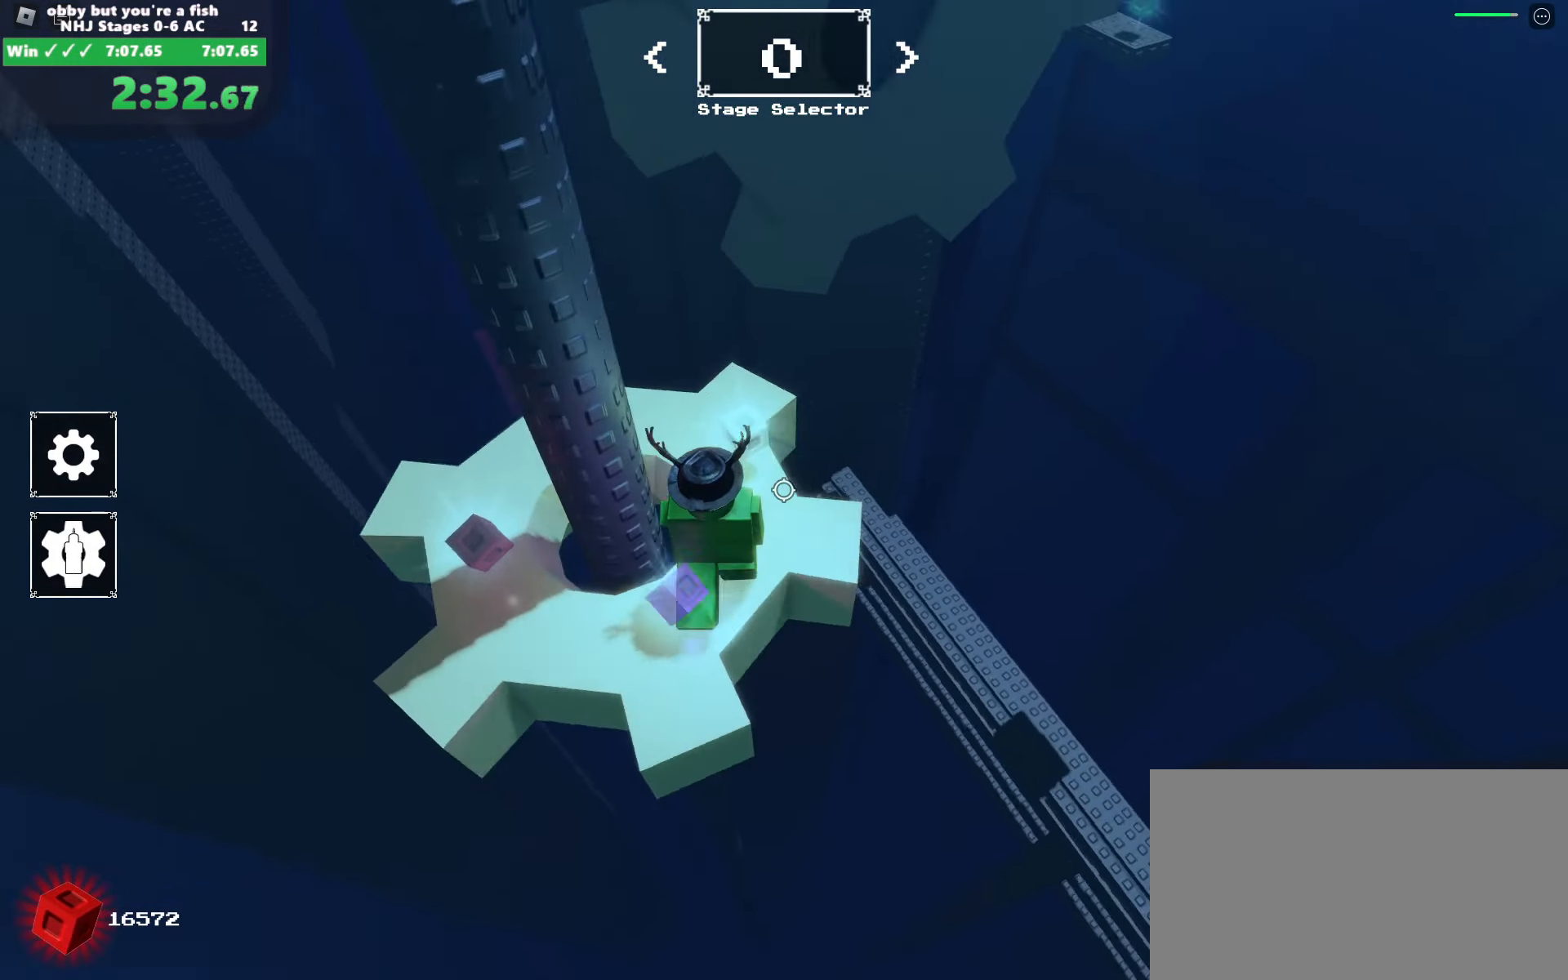
{"dt_ms": 500, "keys": ["w"], "mouse": ["right"], "events": [[67, "mouse_right", "up"], [200, "space", "down"], [300, "mouse_right", "down"], [300, "space", "up"]]}
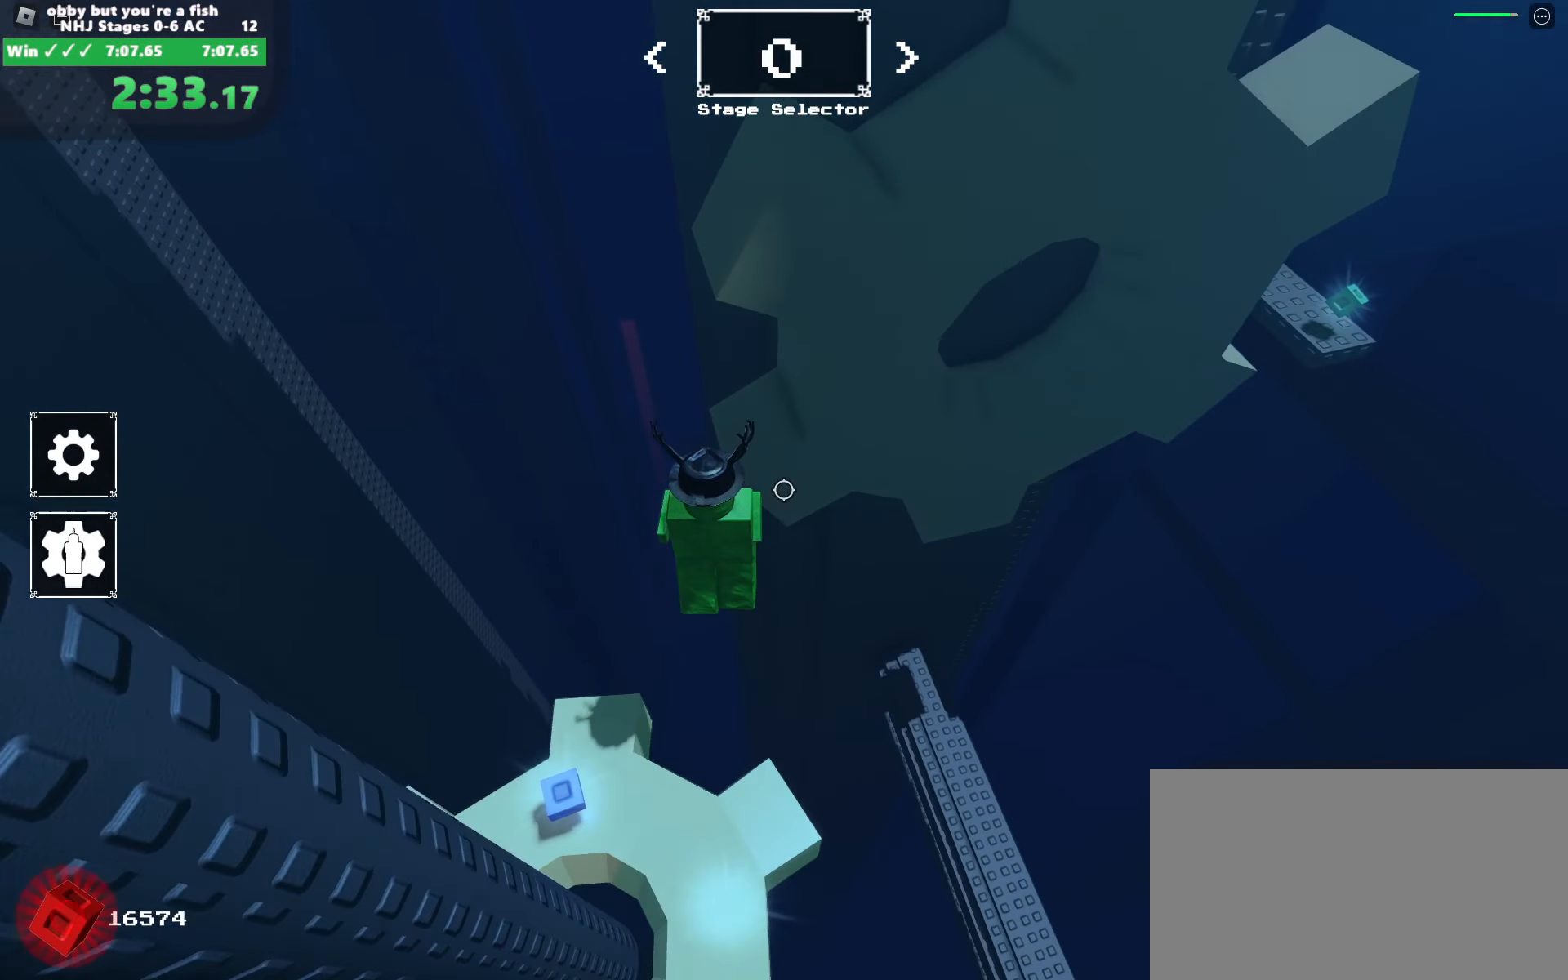
{"dt_ms": 500, "keys": ["w"], "mouse": ["right"], "events": []}
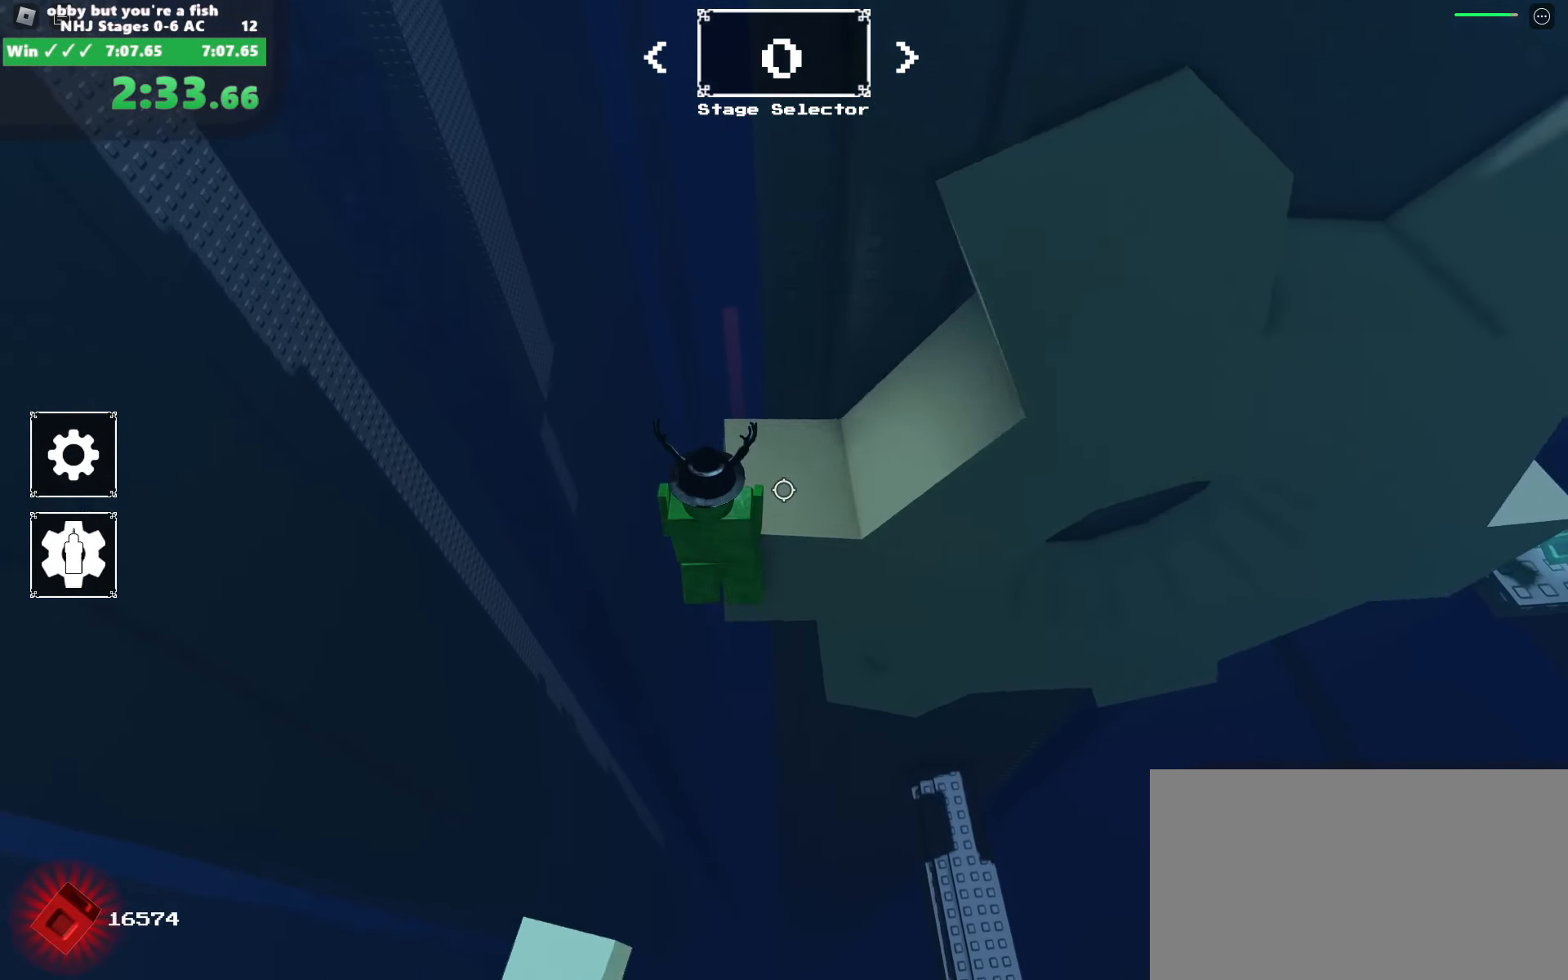
{"dt_ms": 500, "keys": [], "mouse": ["right"], "events": [[334, "w", "up"]]}
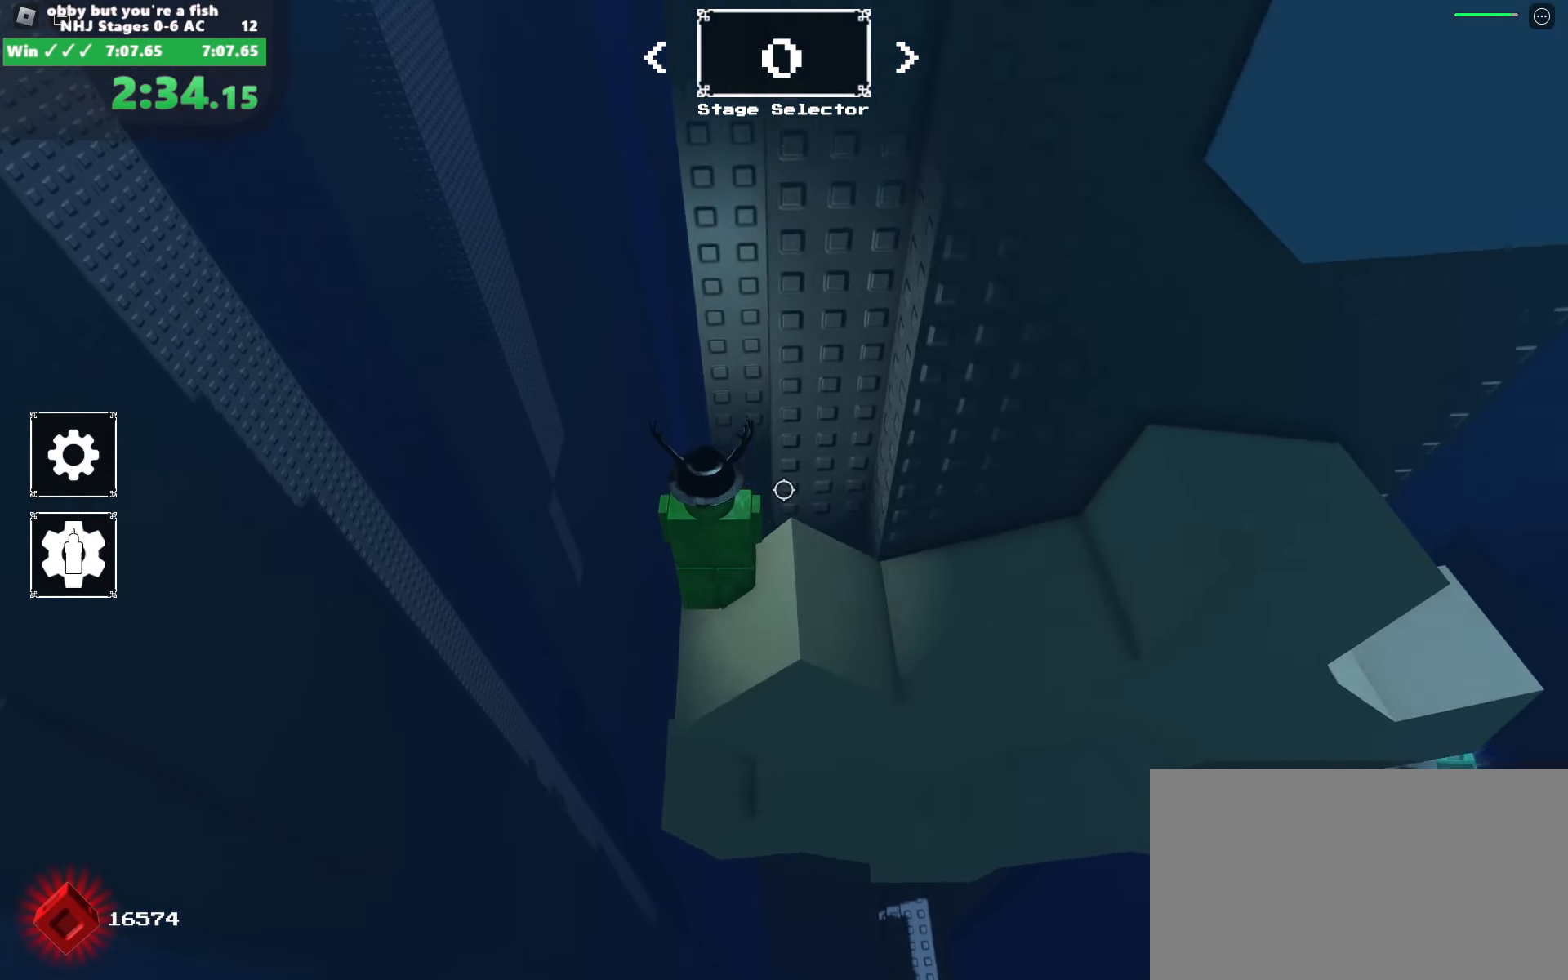
{"dt_ms": 500, "keys": ["a"], "mouse": ["right"], "events": [[67, "s", "down"], [100, "mouse_wheel", "down"], [150, "mouse_wheel", "up"], [150, "s", "up"], [400, "a", "down"]]}
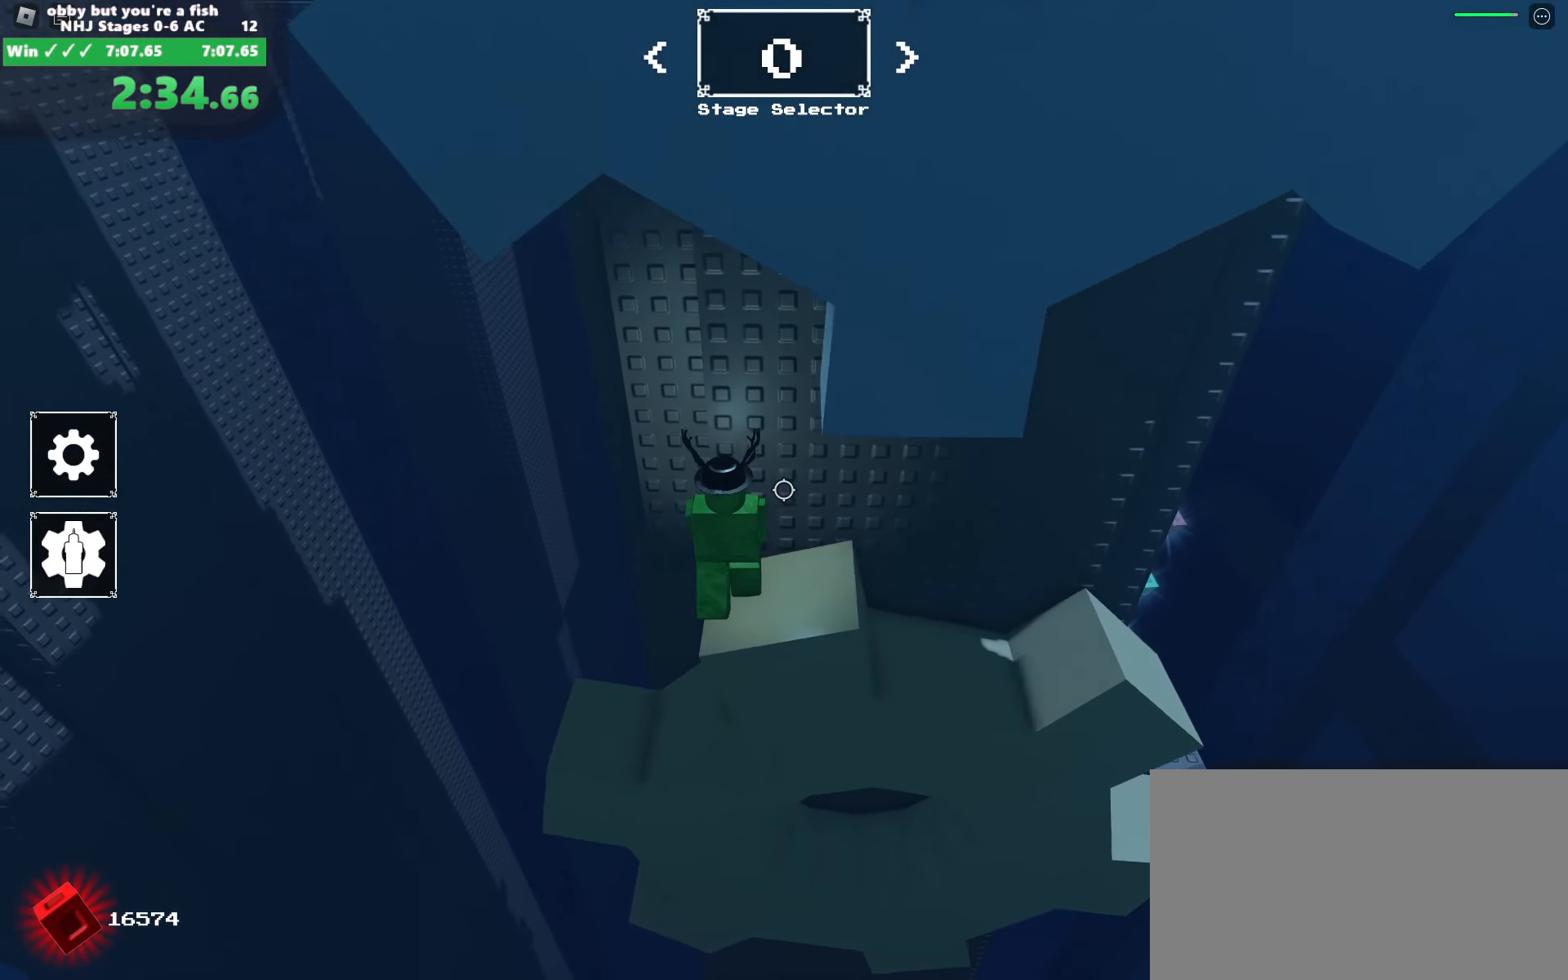
{"dt_ms": 500, "keys": [], "mouse": ["right"], "events": [[34, "a", "up"], [217, "a", "down"], [267, "a", "up"]]}
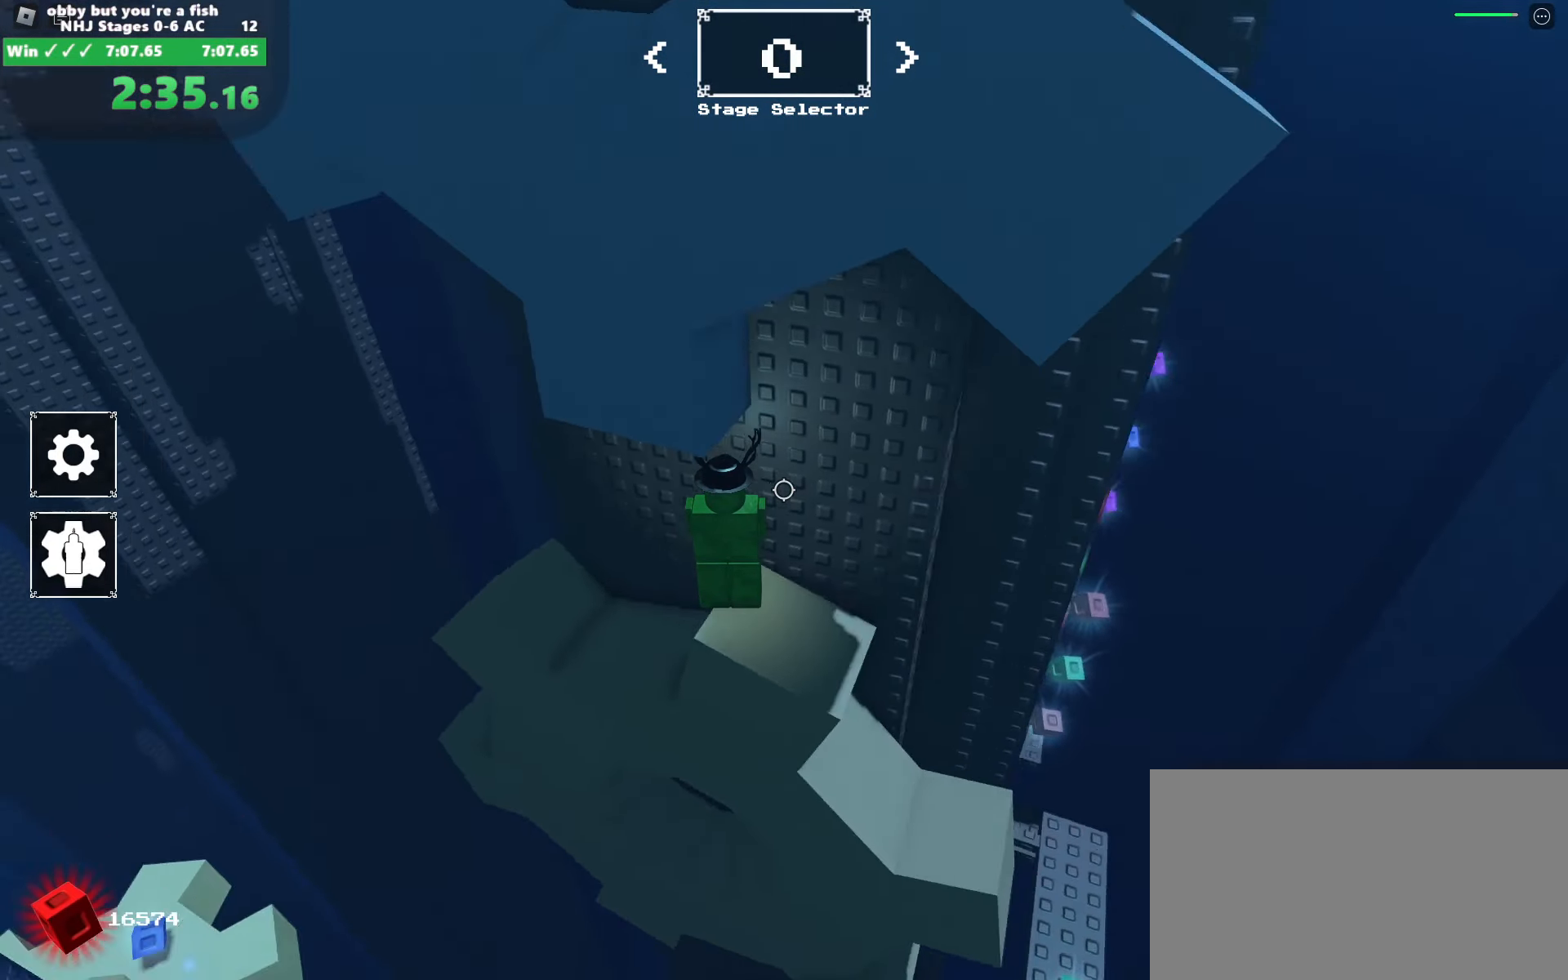
{"dt_ms": 500, "keys": ["space", "w"], "mouse": ["right"], "events": [[184, "space", "down"], [284, "w", "down"]]}
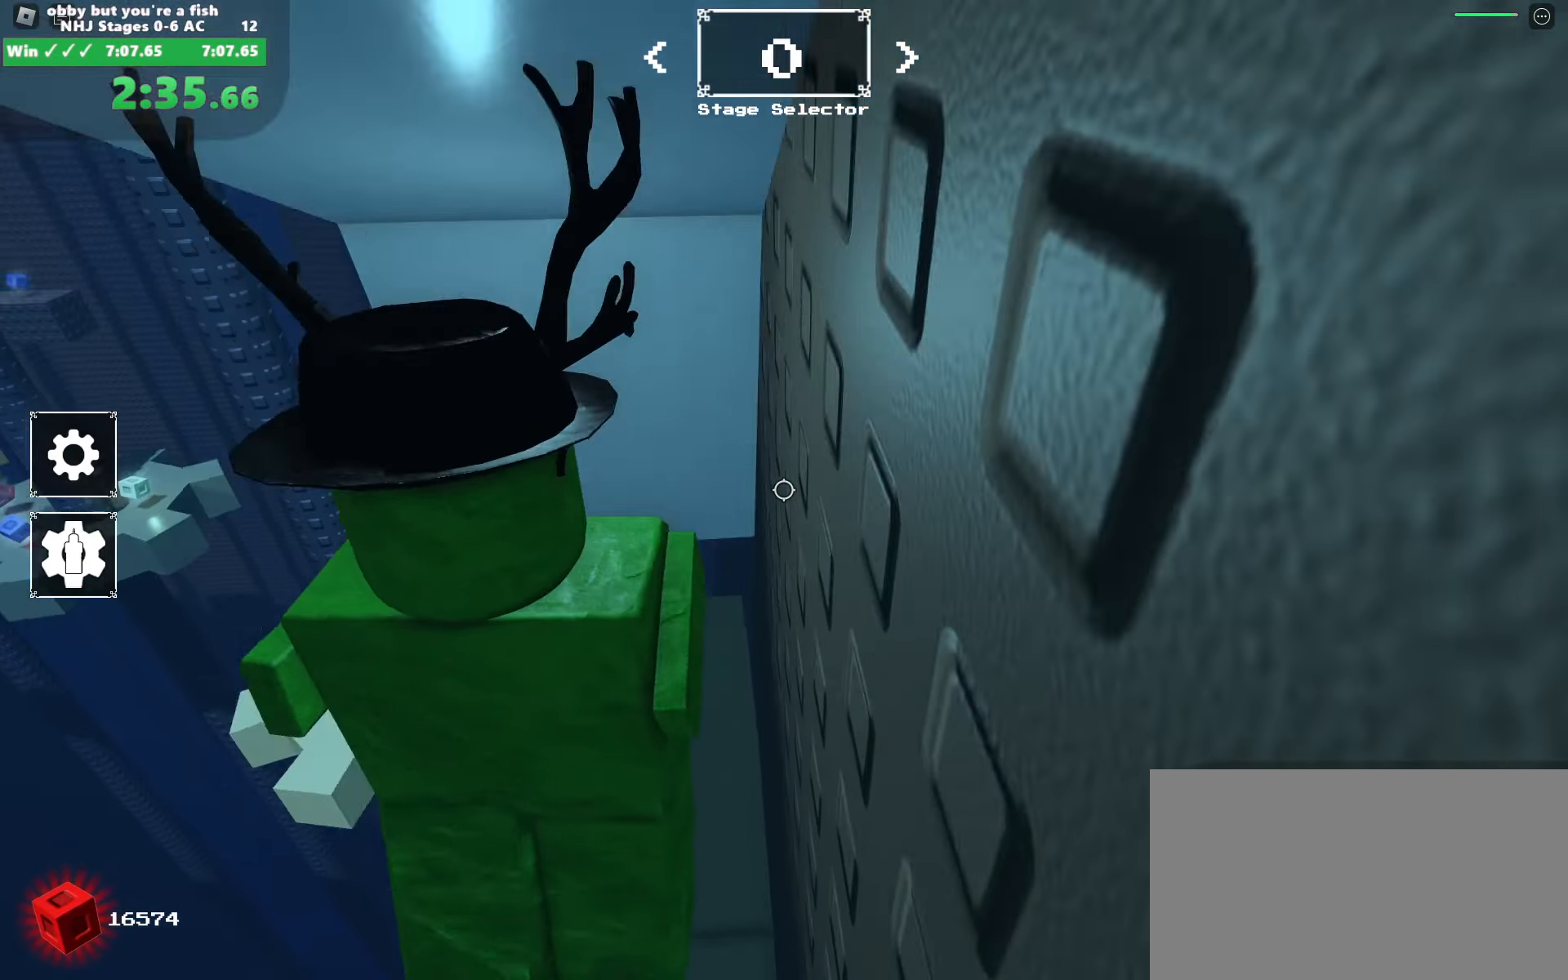
{"dt_ms": 500, "keys": ["w"], "mouse": ["right"], "events": [[350, "space", "up"]]}
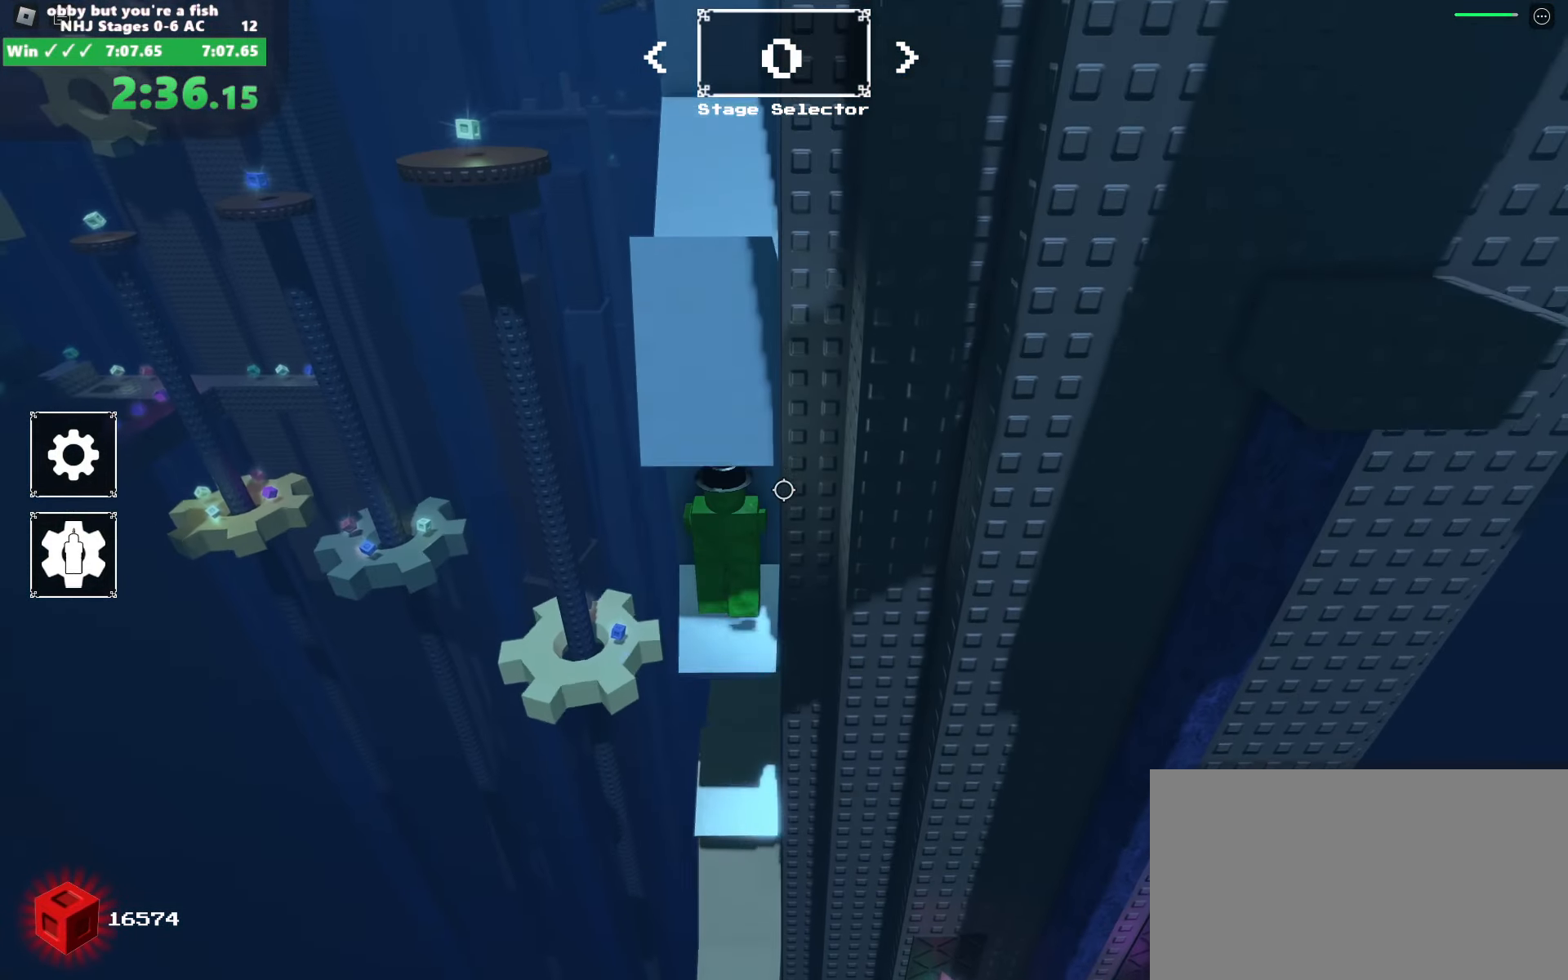
{"dt_ms": 500, "keys": ["w"], "mouse": ["right"], "events": []}
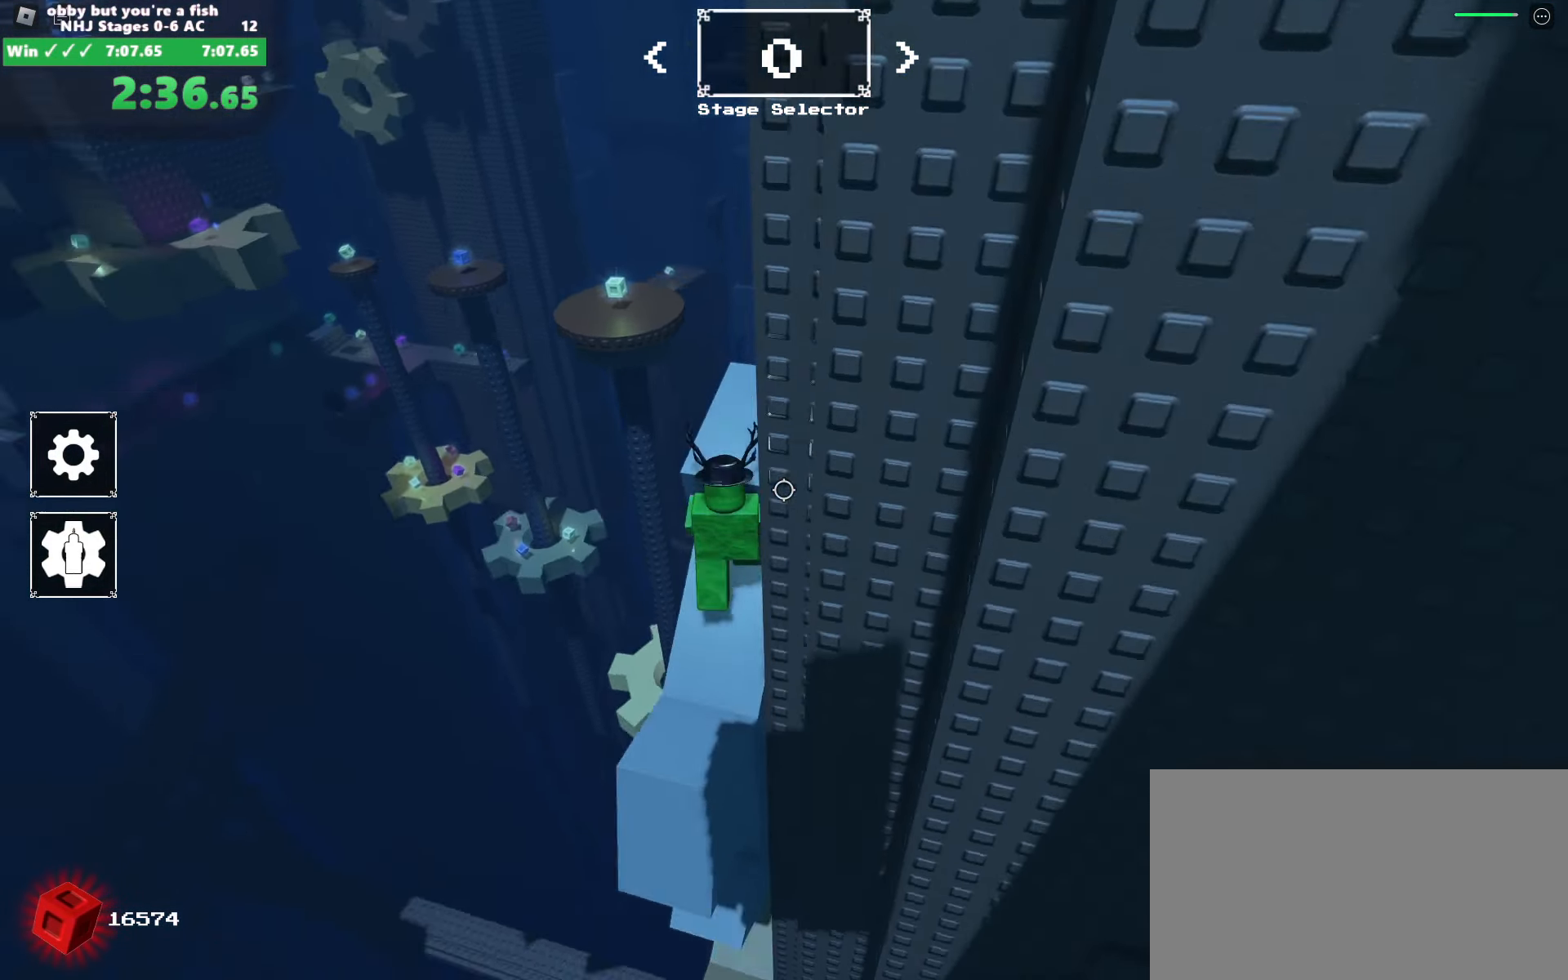
{"dt_ms": 500, "keys": ["w"], "mouse": ["right"], "events": [[184, "space", "down"], [284, "space", "up"]]}
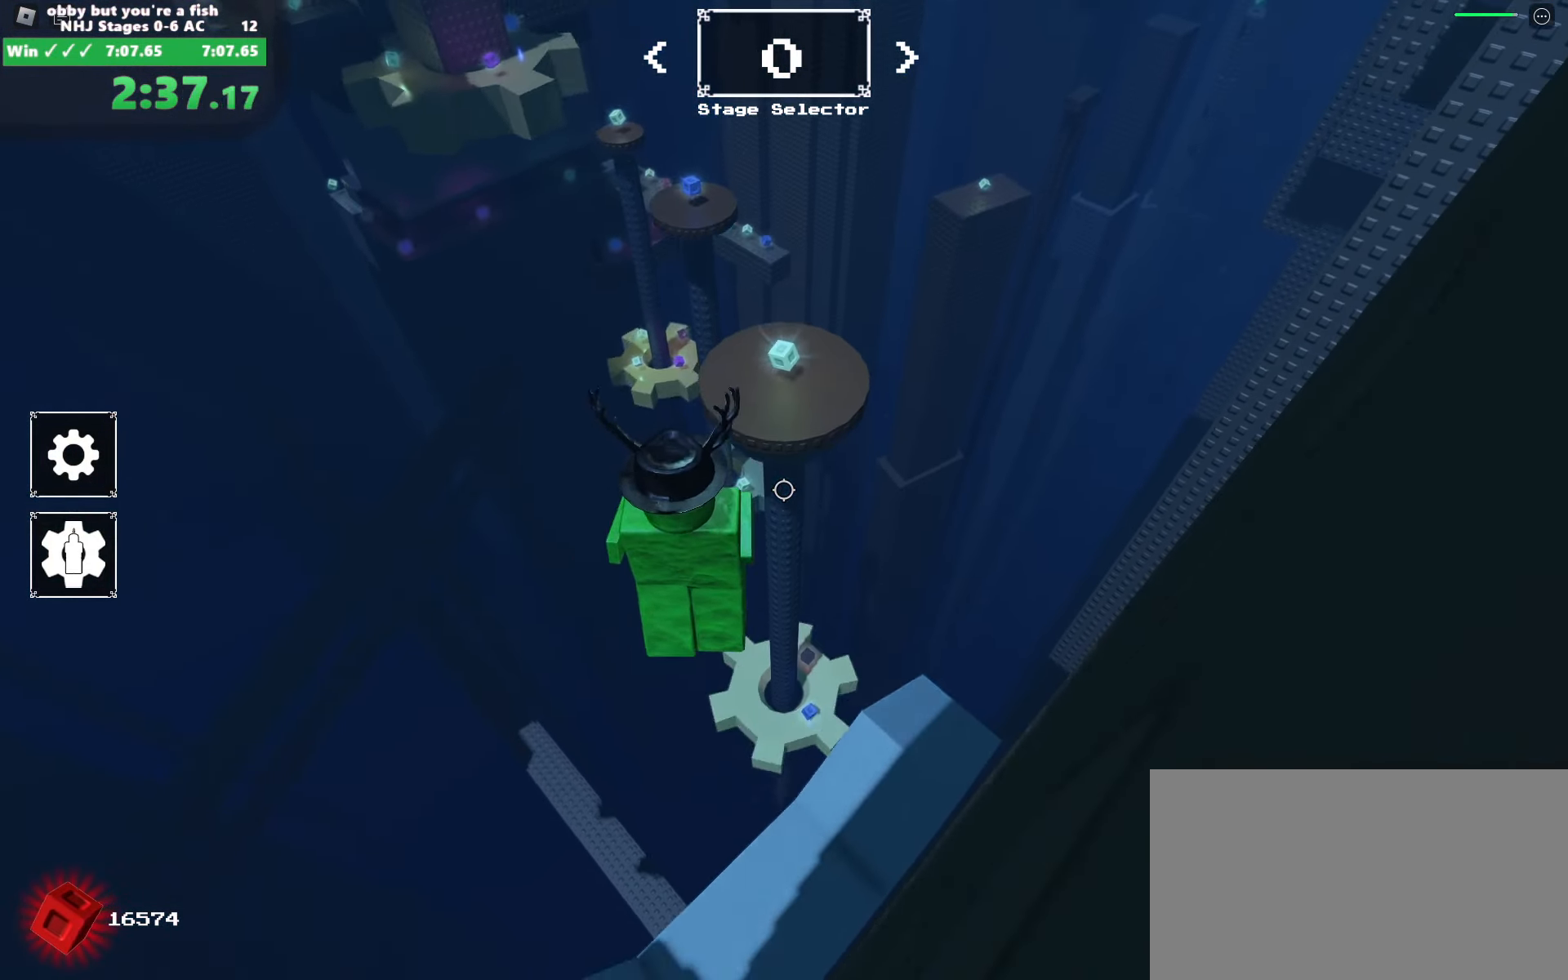
{"dt_ms": 500, "keys": ["shift", "w"], "mouse": ["right"], "events": [[384, "shift", "down"]]}